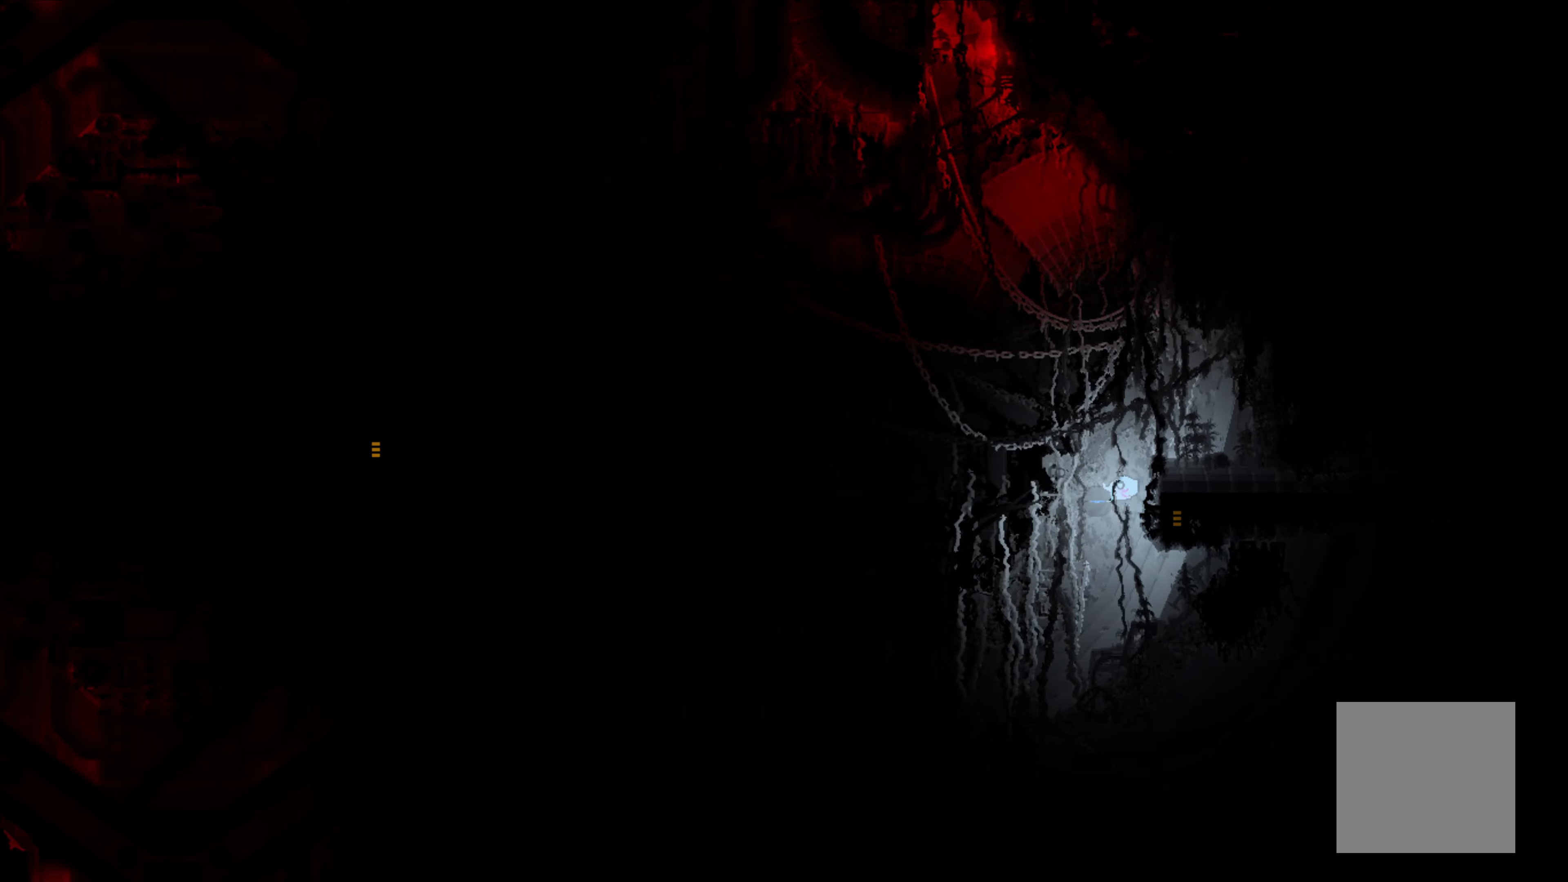
Gameplay with a controller (Xbox layout); each line is a JSON object with the inputs held at the frame after it. "events" lists button and stick changes between this image and that frame as [ms after this image, input, new state], when the widget could be followed in between. Not read: SHARE right_stick.
{"buttons": [], "left_stick": "right", "events": []}
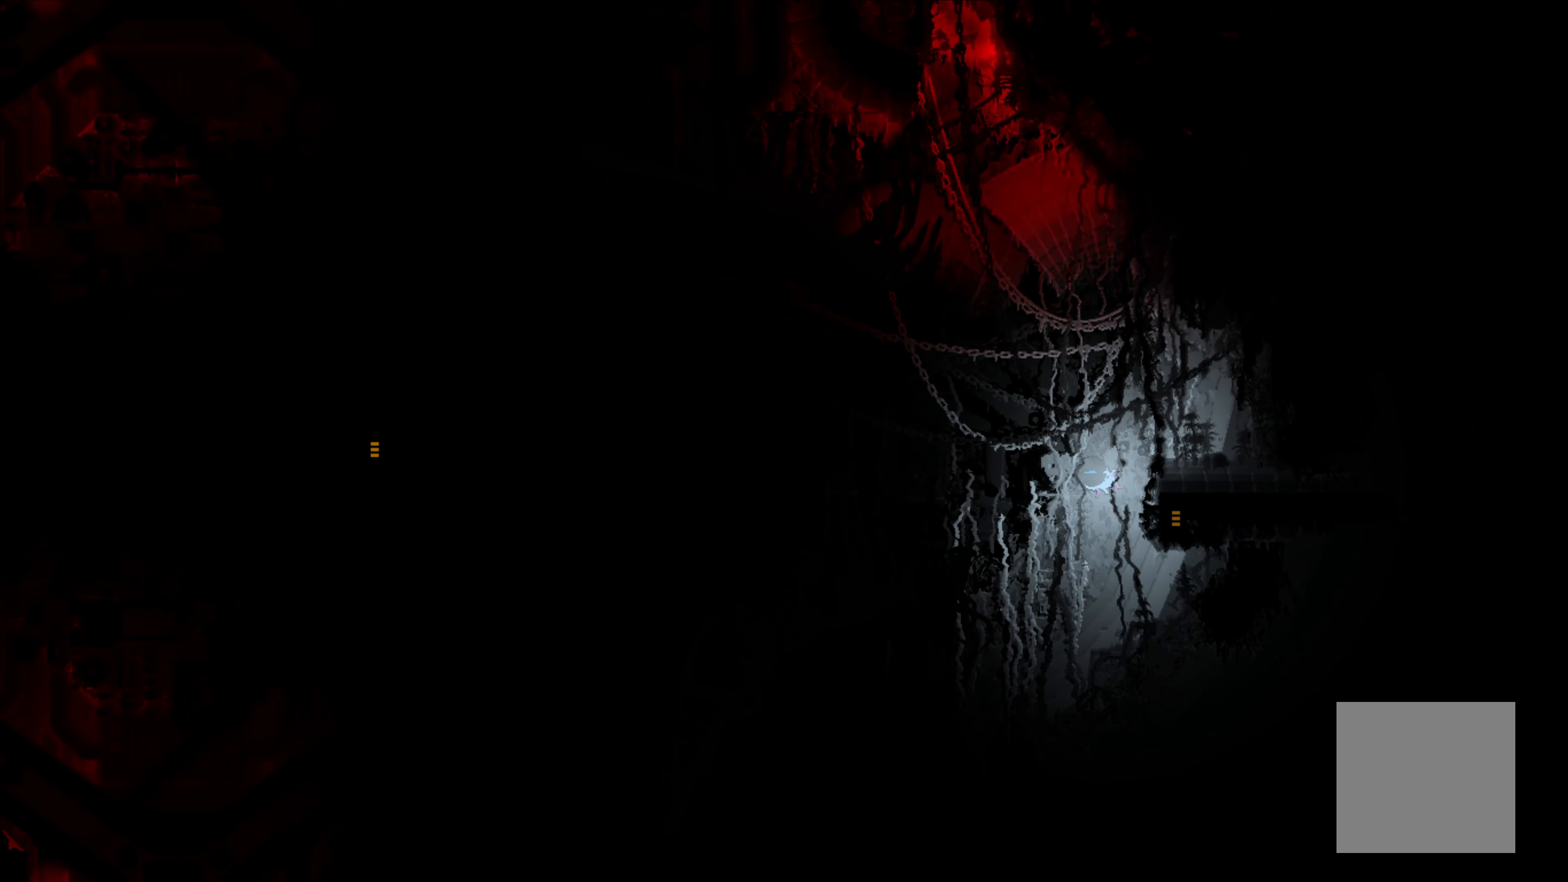
{"buttons": ["A"], "left_stick": "up-left", "events": [[33, "left_stick", "up"], [183, "left_stick", "up-left"], [400, "A", "down"]]}
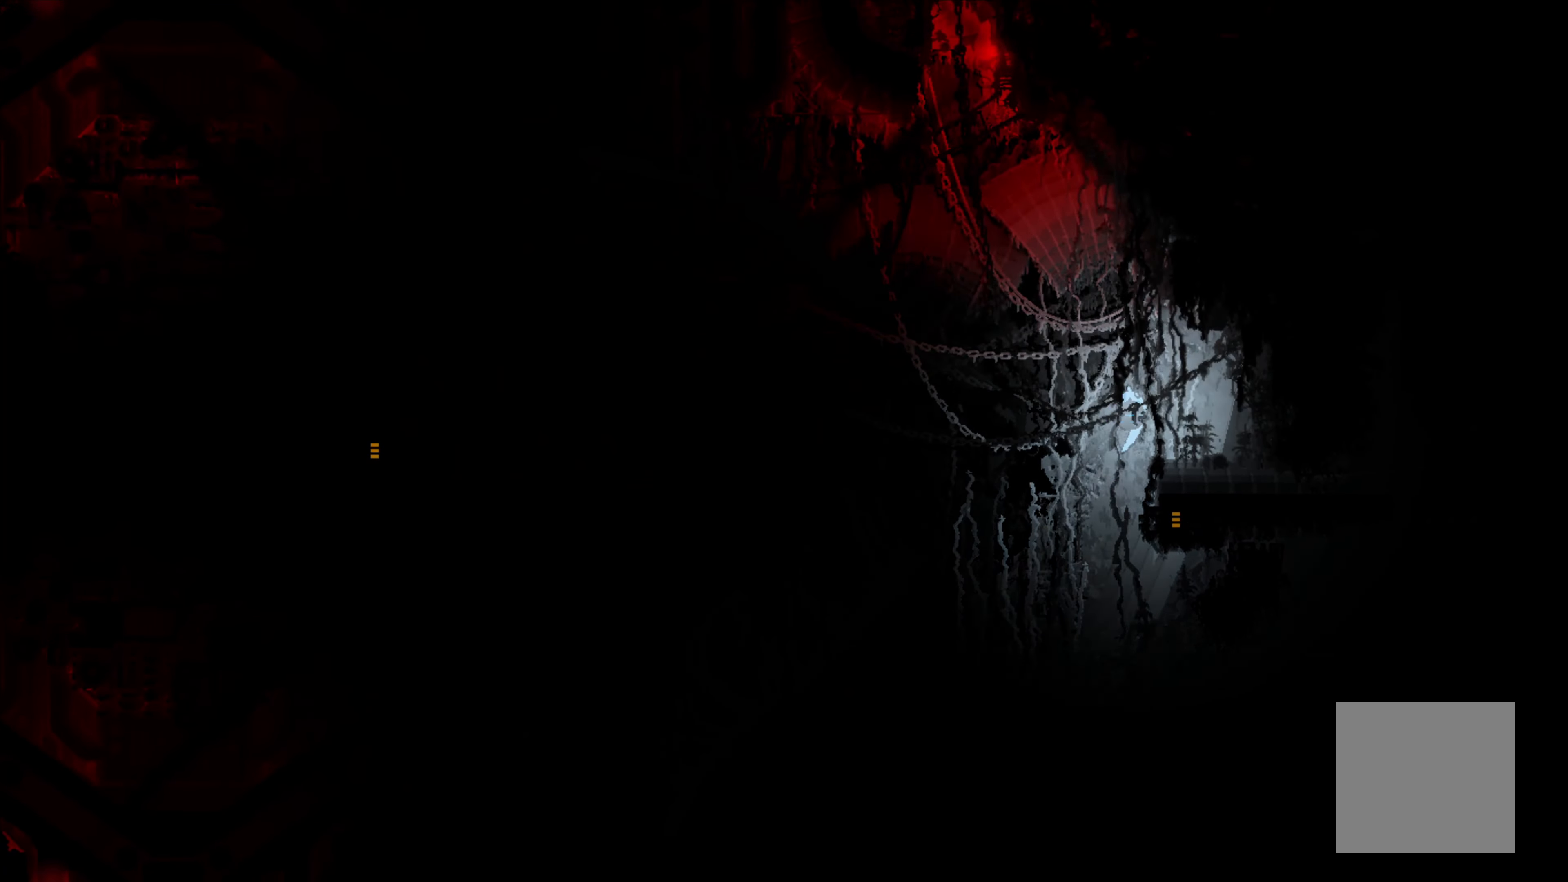
{"buttons": [], "left_stick": "up-left", "events": [[116, "A", "up"]]}
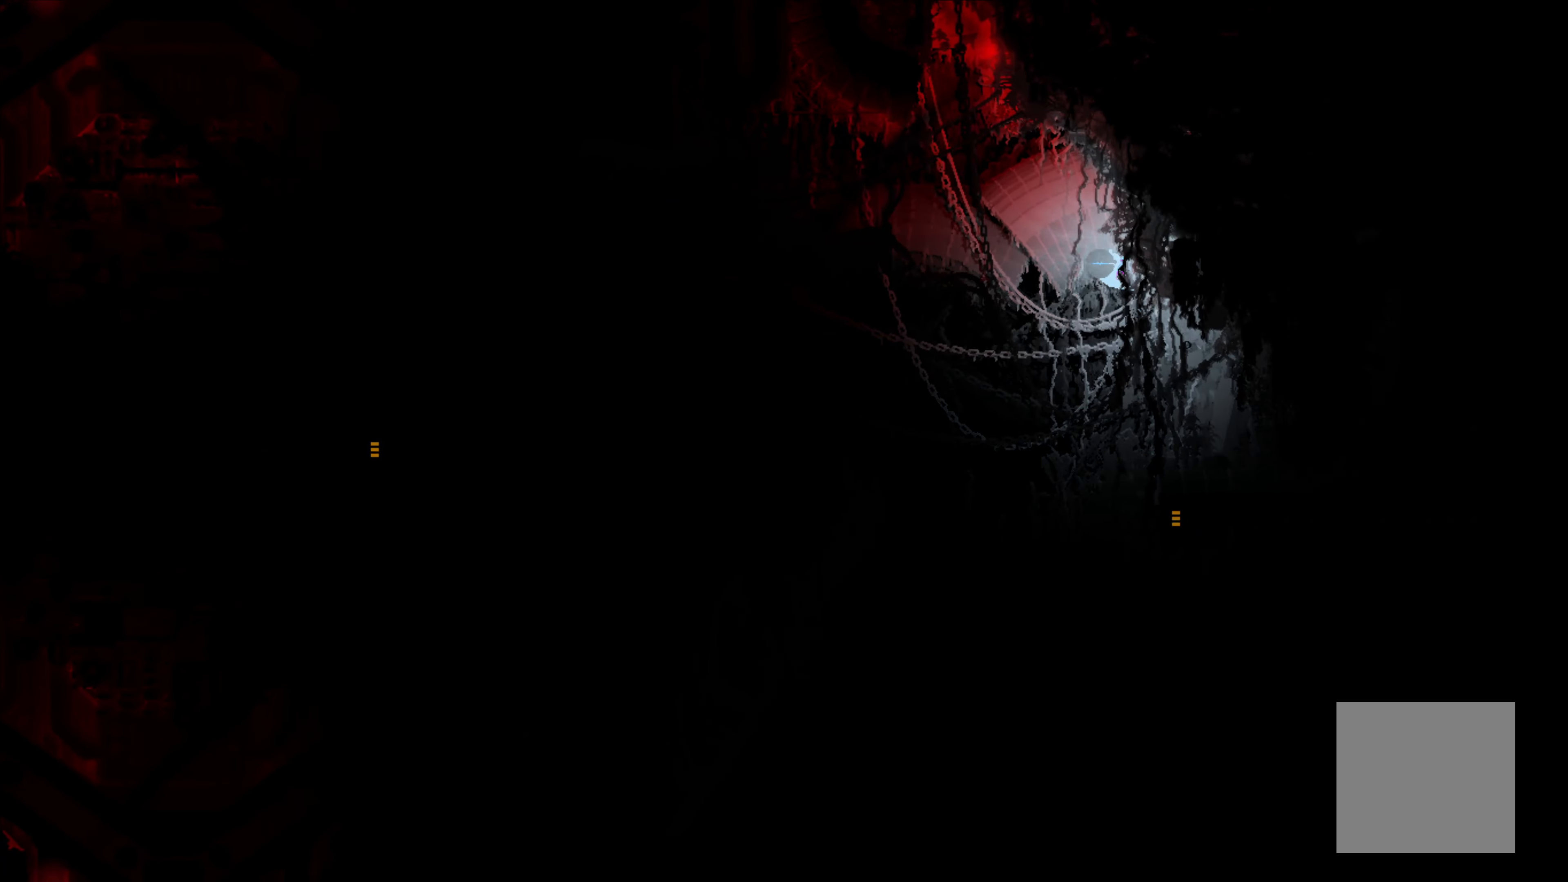
{"buttons": [], "left_stick": "up-right", "events": [[233, "left_stick", "up-right"]]}
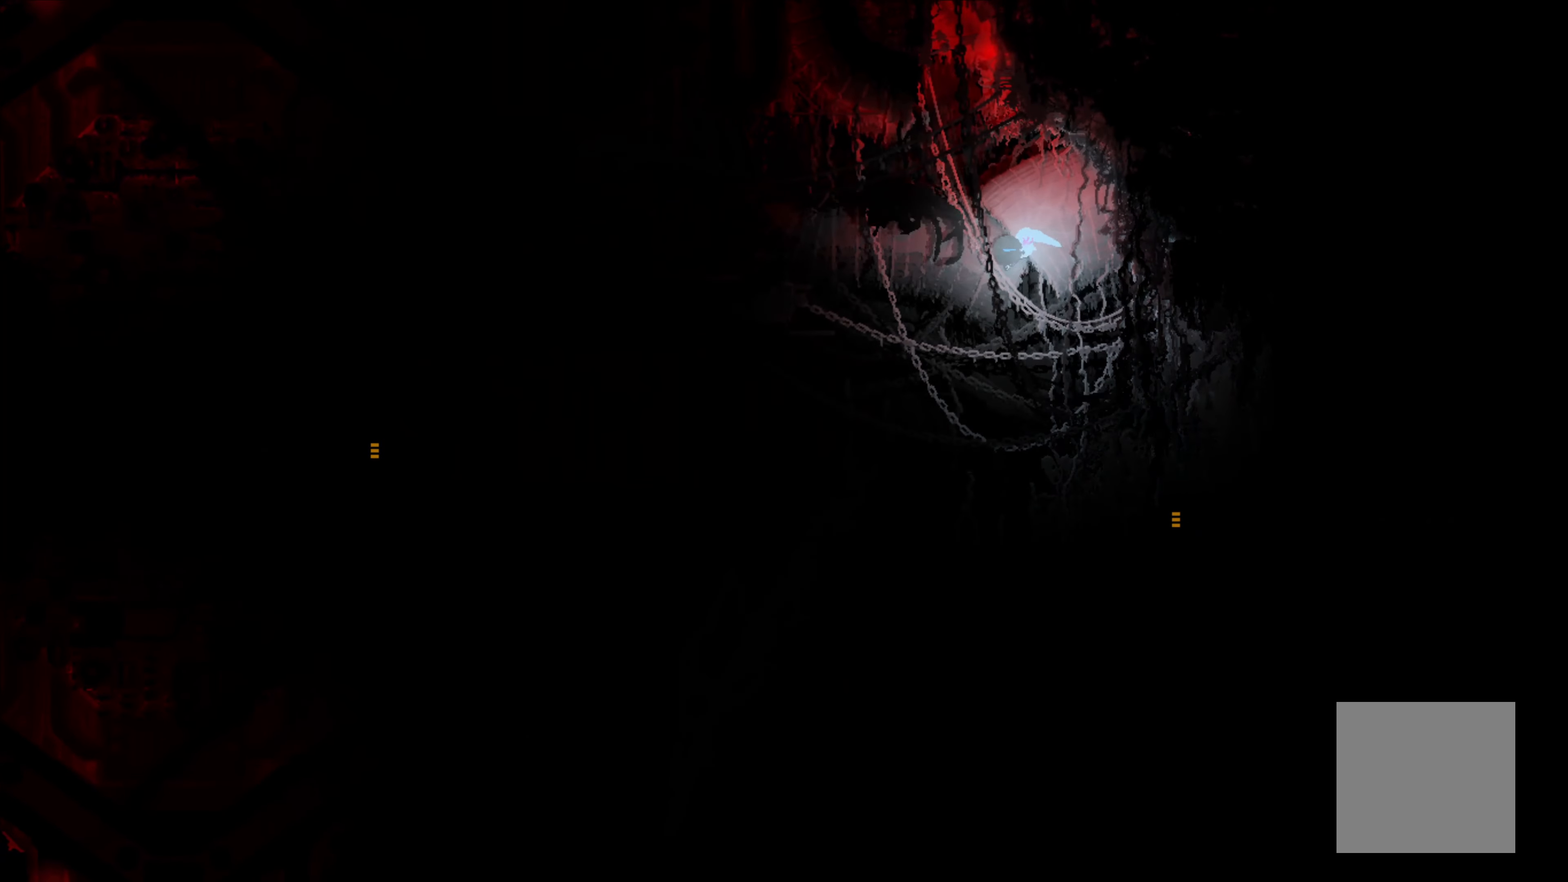
{"buttons": ["A"], "left_stick": "down", "events": [[116, "left_stick", "right"], [216, "left_stick", "down-right"], [383, "left_stick", "down"], [416, "A", "down"]]}
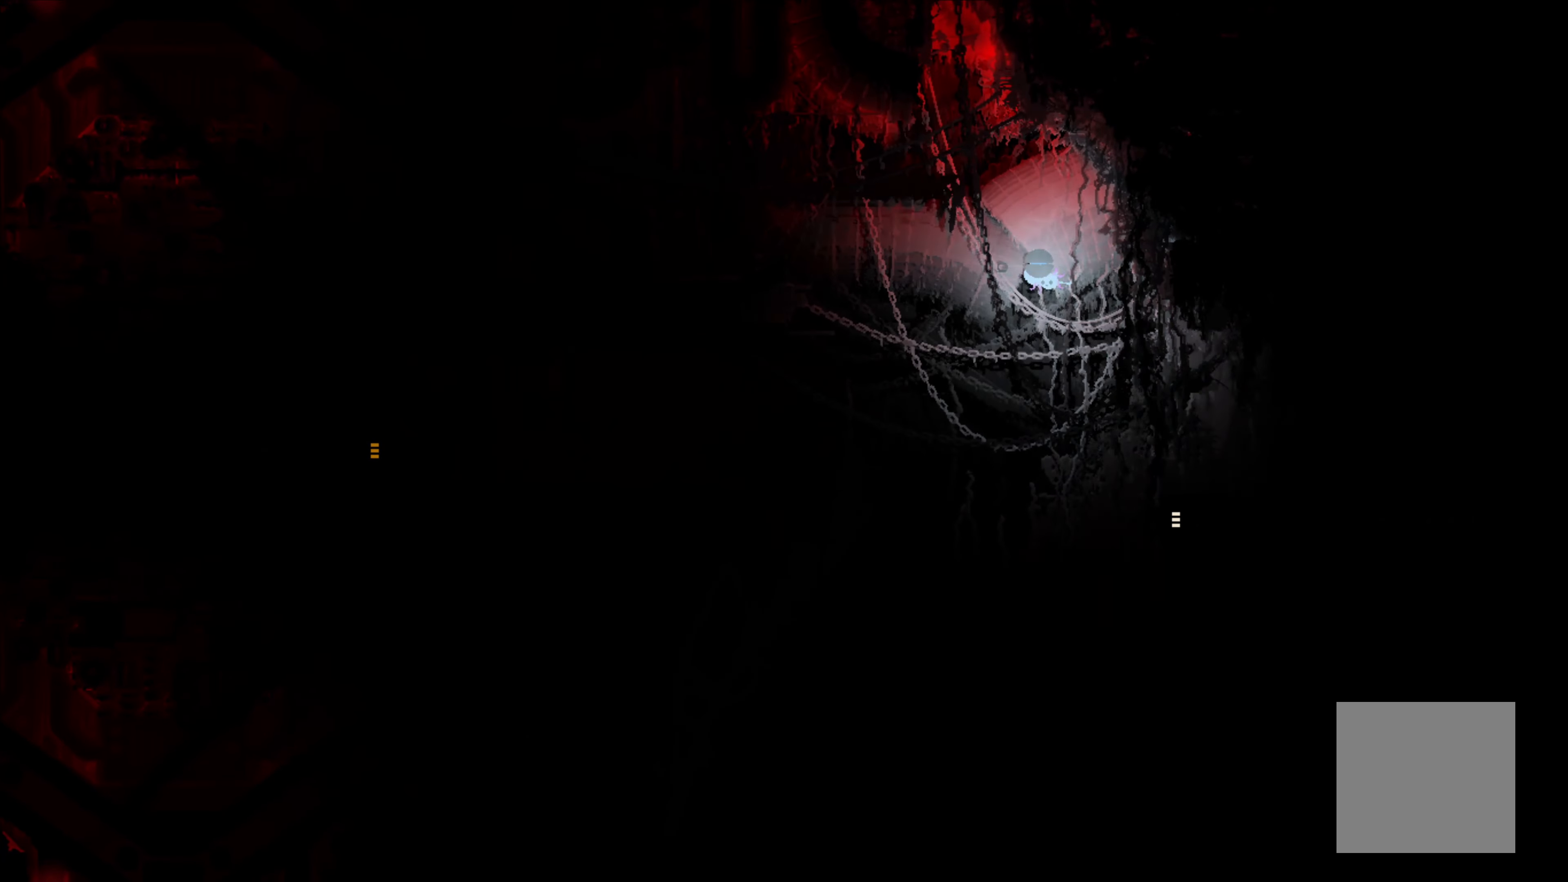
{"buttons": [], "left_stick": "down-left", "events": [[83, "A", "up"], [250, "left_stick", "down-left"]]}
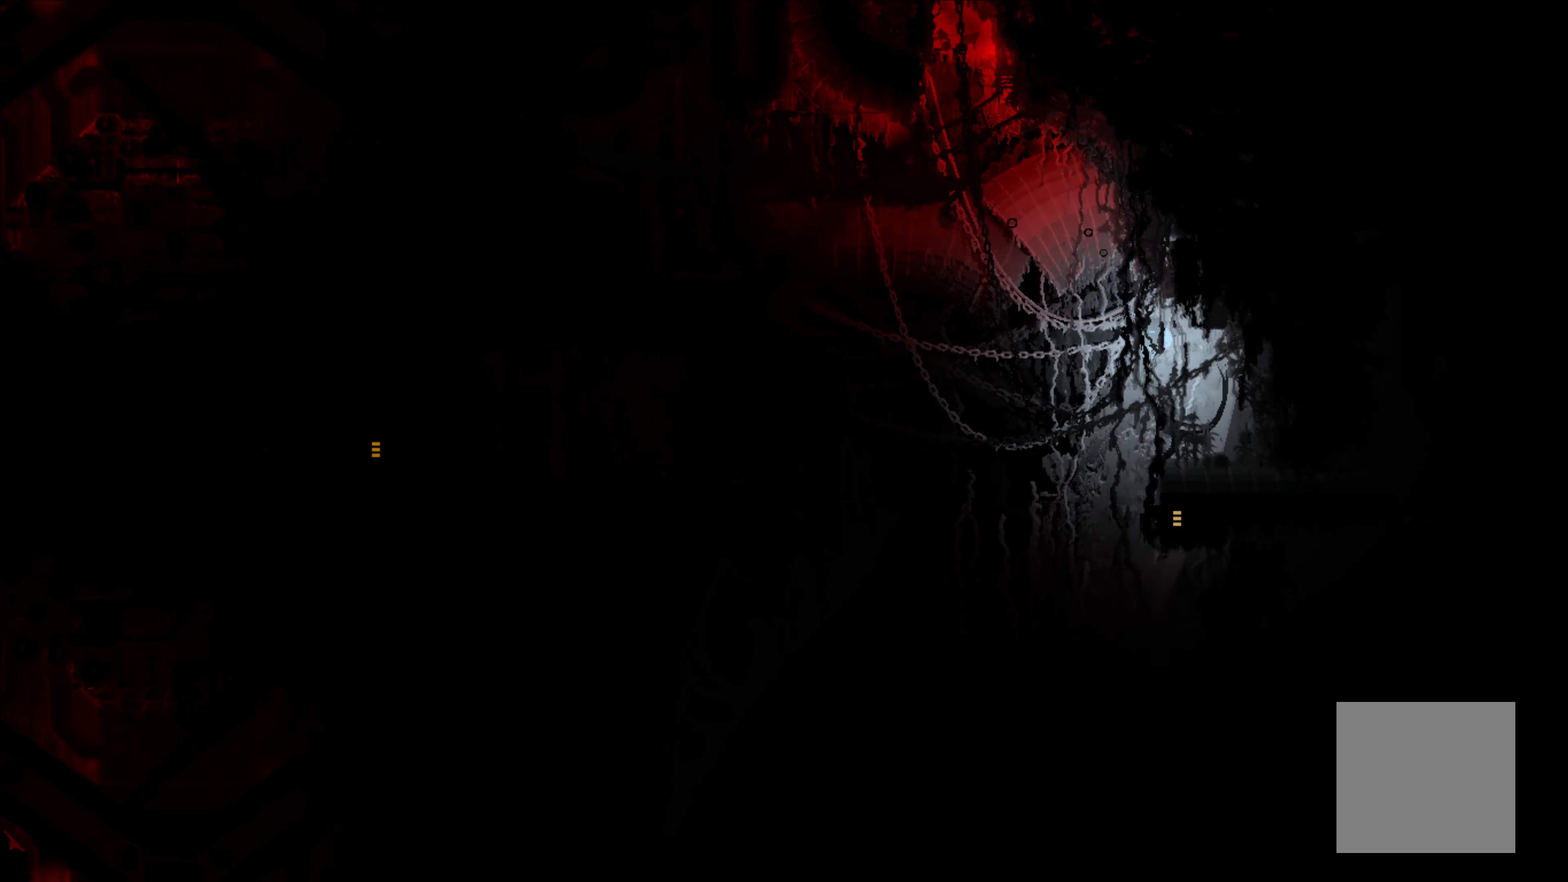
{"buttons": [], "left_stick": "down-left", "events": []}
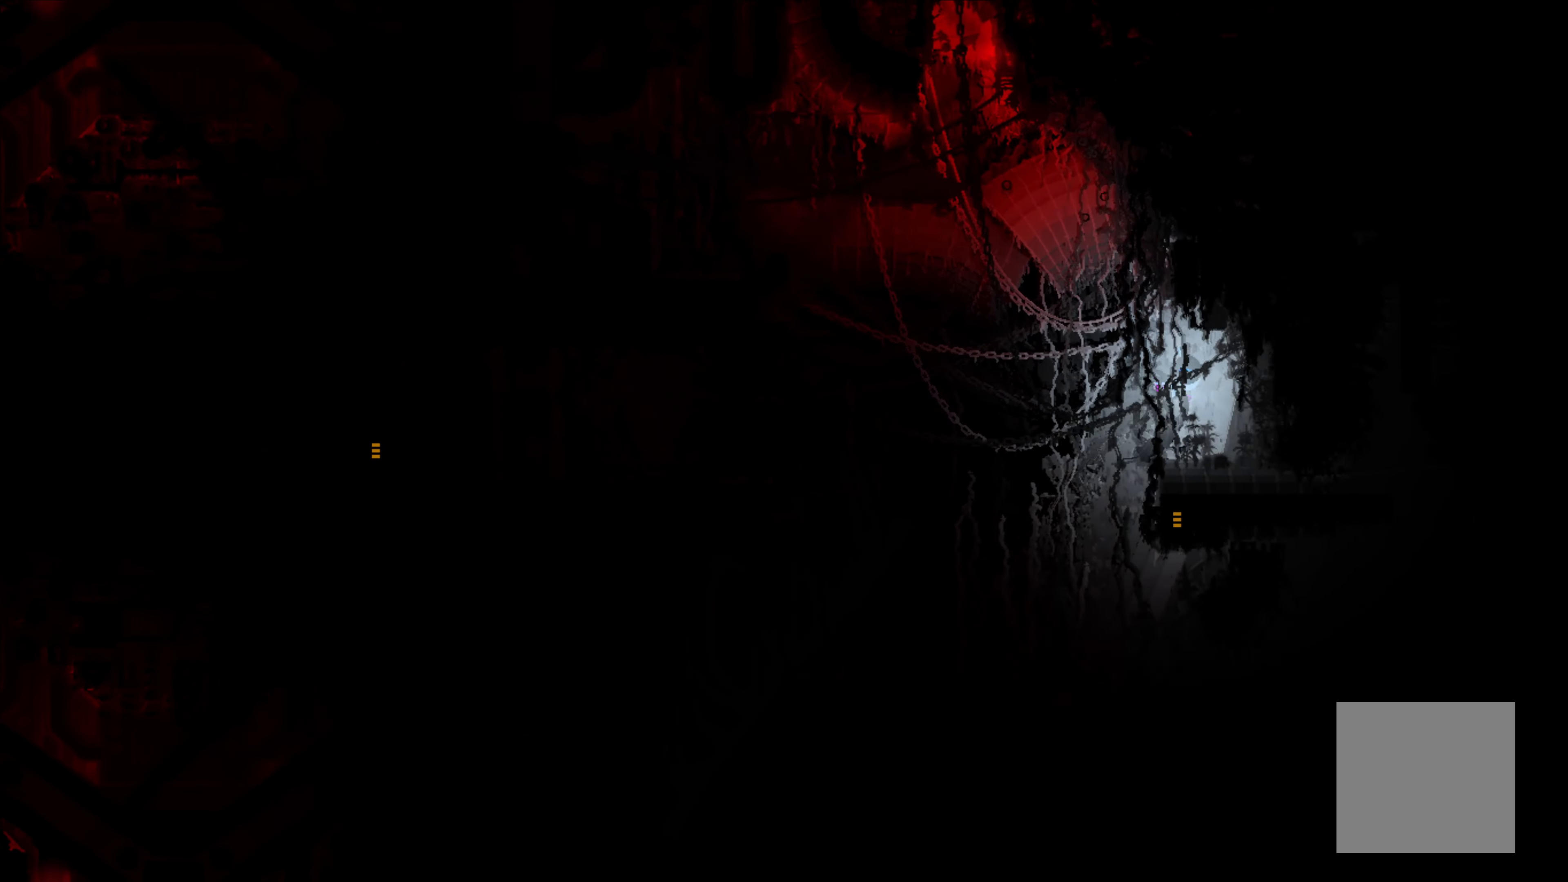
{"buttons": ["X"], "left_stick": "down", "events": [[416, "left_stick", "down"], [500, "X", "down"]]}
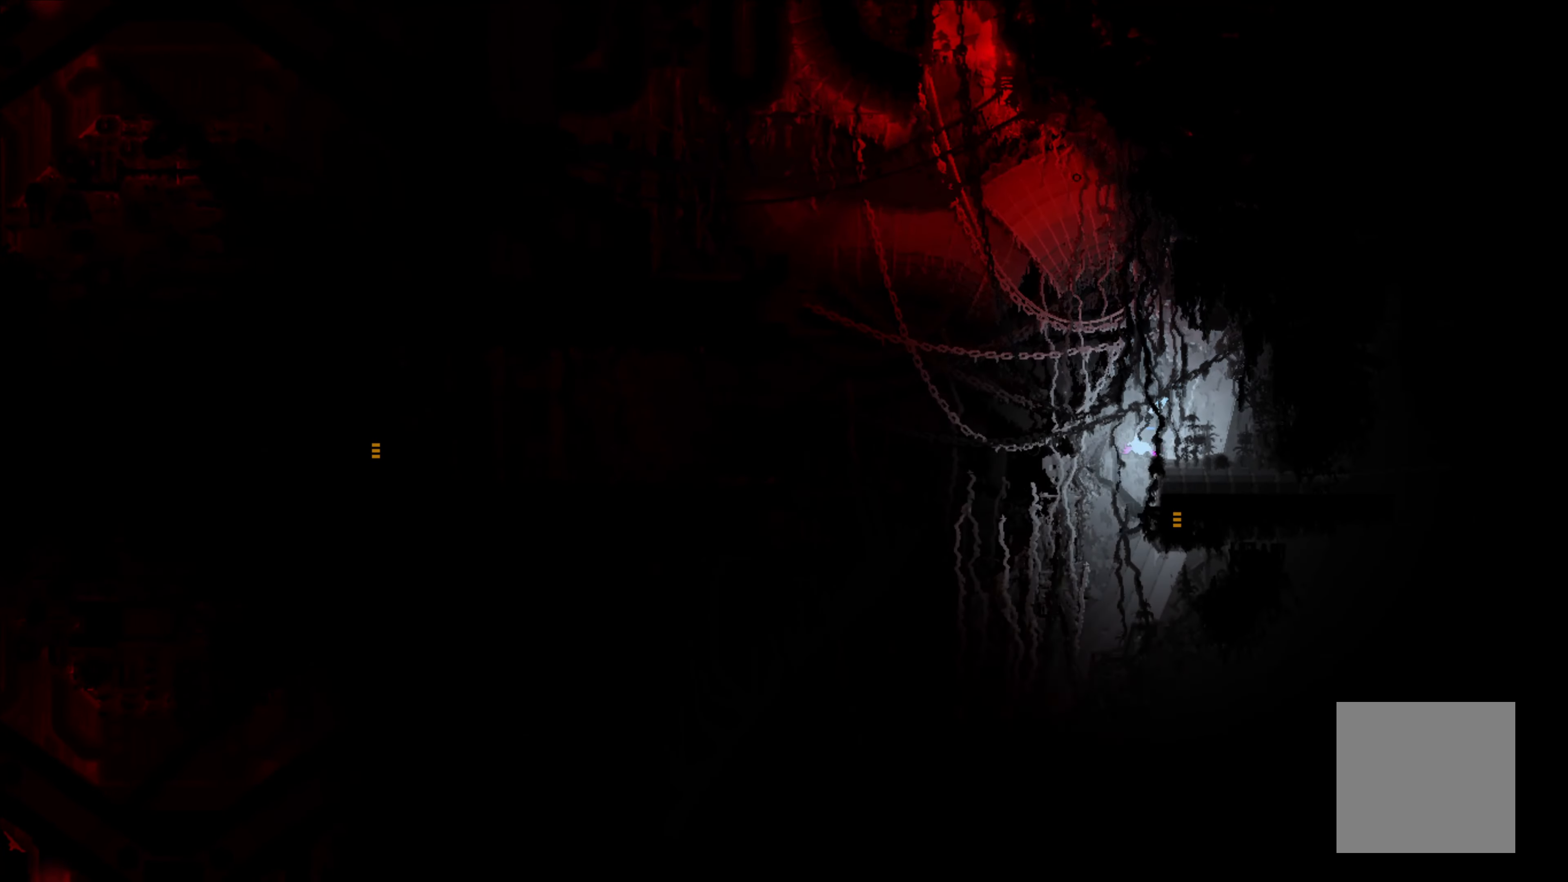
{"buttons": ["X"], "left_stick": "up-right", "events": [[33, "left_stick", "down-right"], [266, "left_stick", "right"], [366, "left_stick", "up-right"]]}
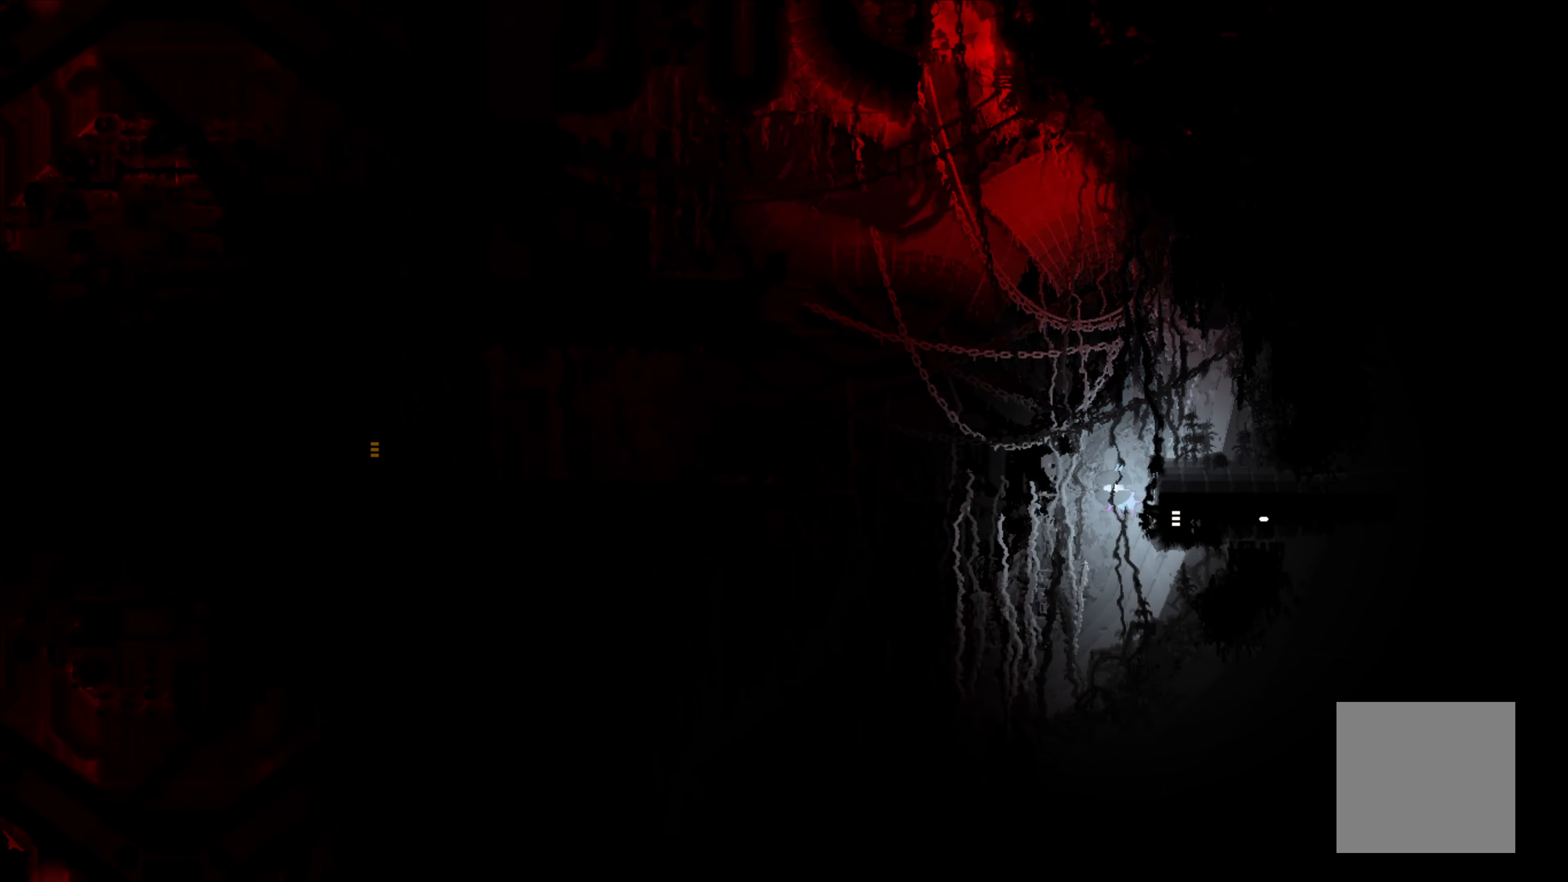
{"buttons": [], "left_stick": "up-right", "events": [[66, "X", "up"]]}
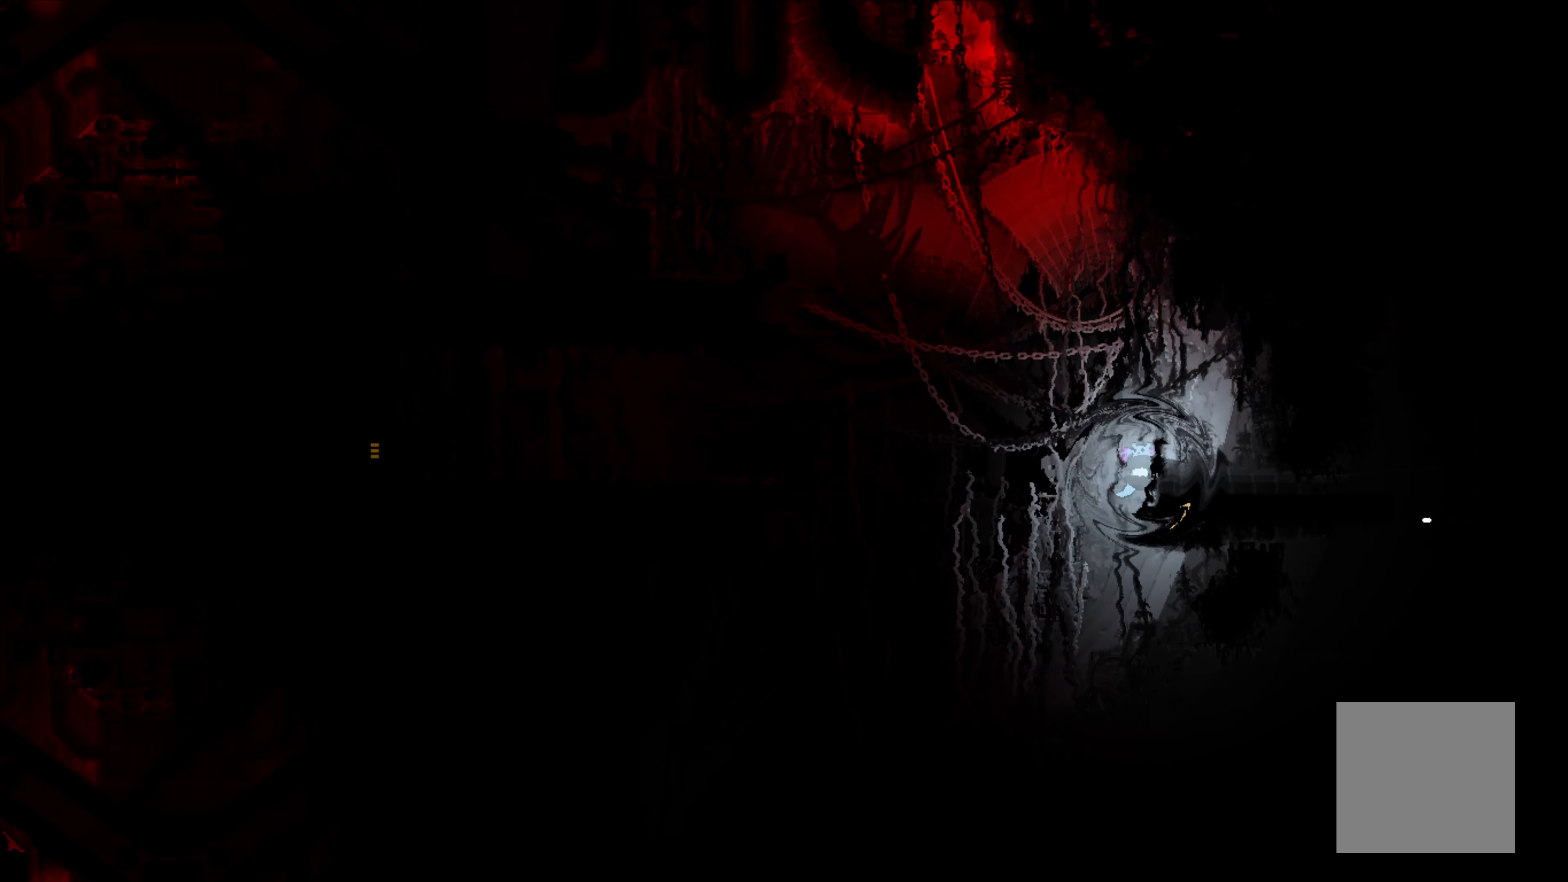
{"buttons": [], "left_stick": "down-left", "events": [[17, "left_stick", "right"], [117, "left_stick", "down-right"], [217, "left_stick", "down"], [350, "left_stick", "down-left"]]}
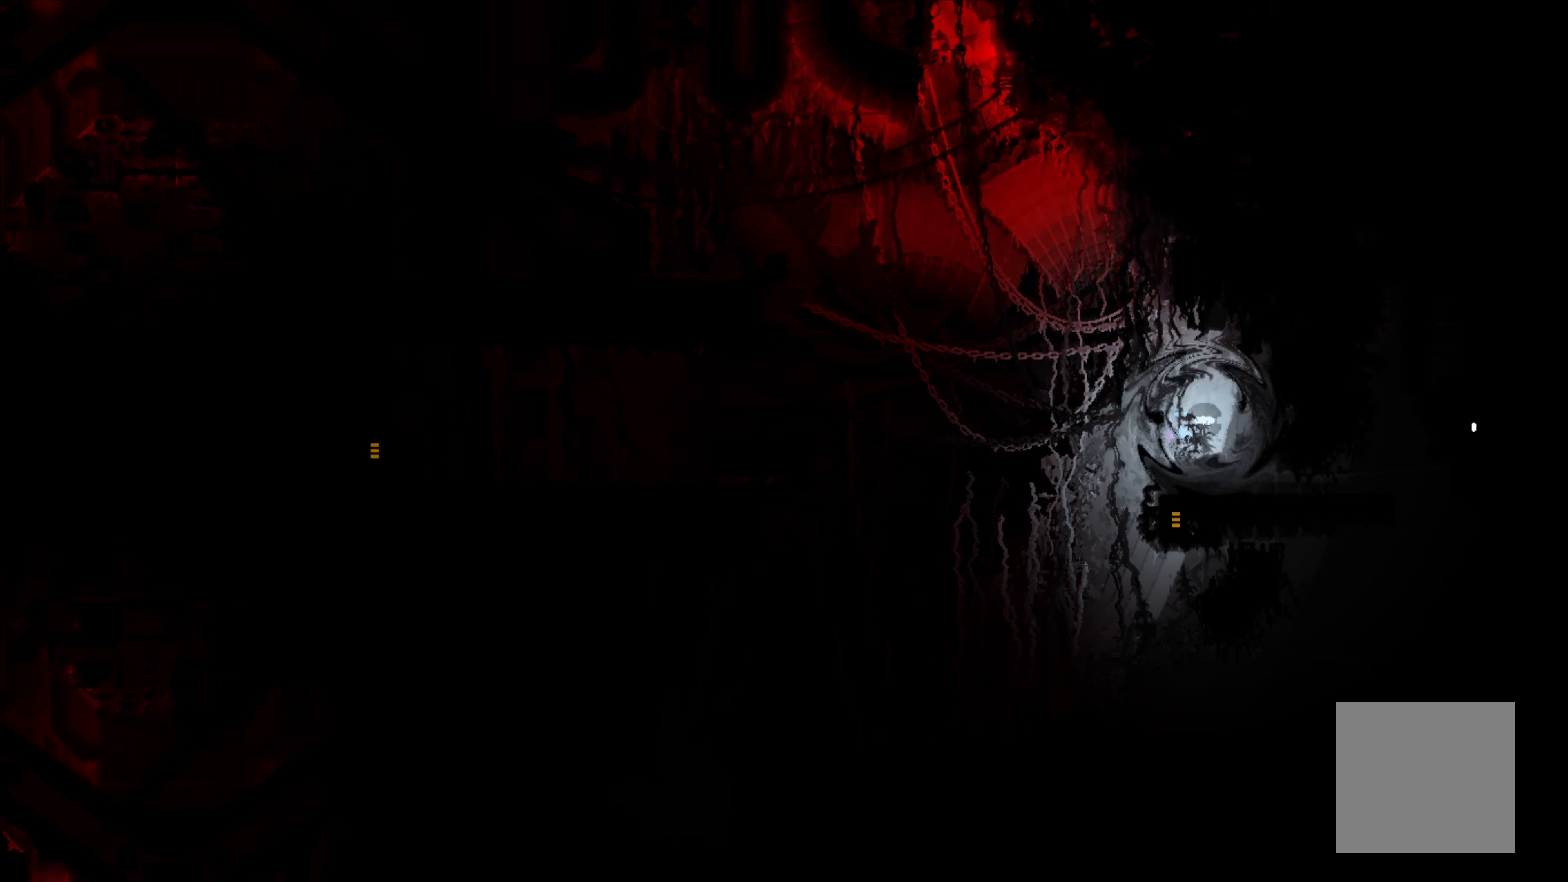
{"buttons": [], "left_stick": "down-left", "events": []}
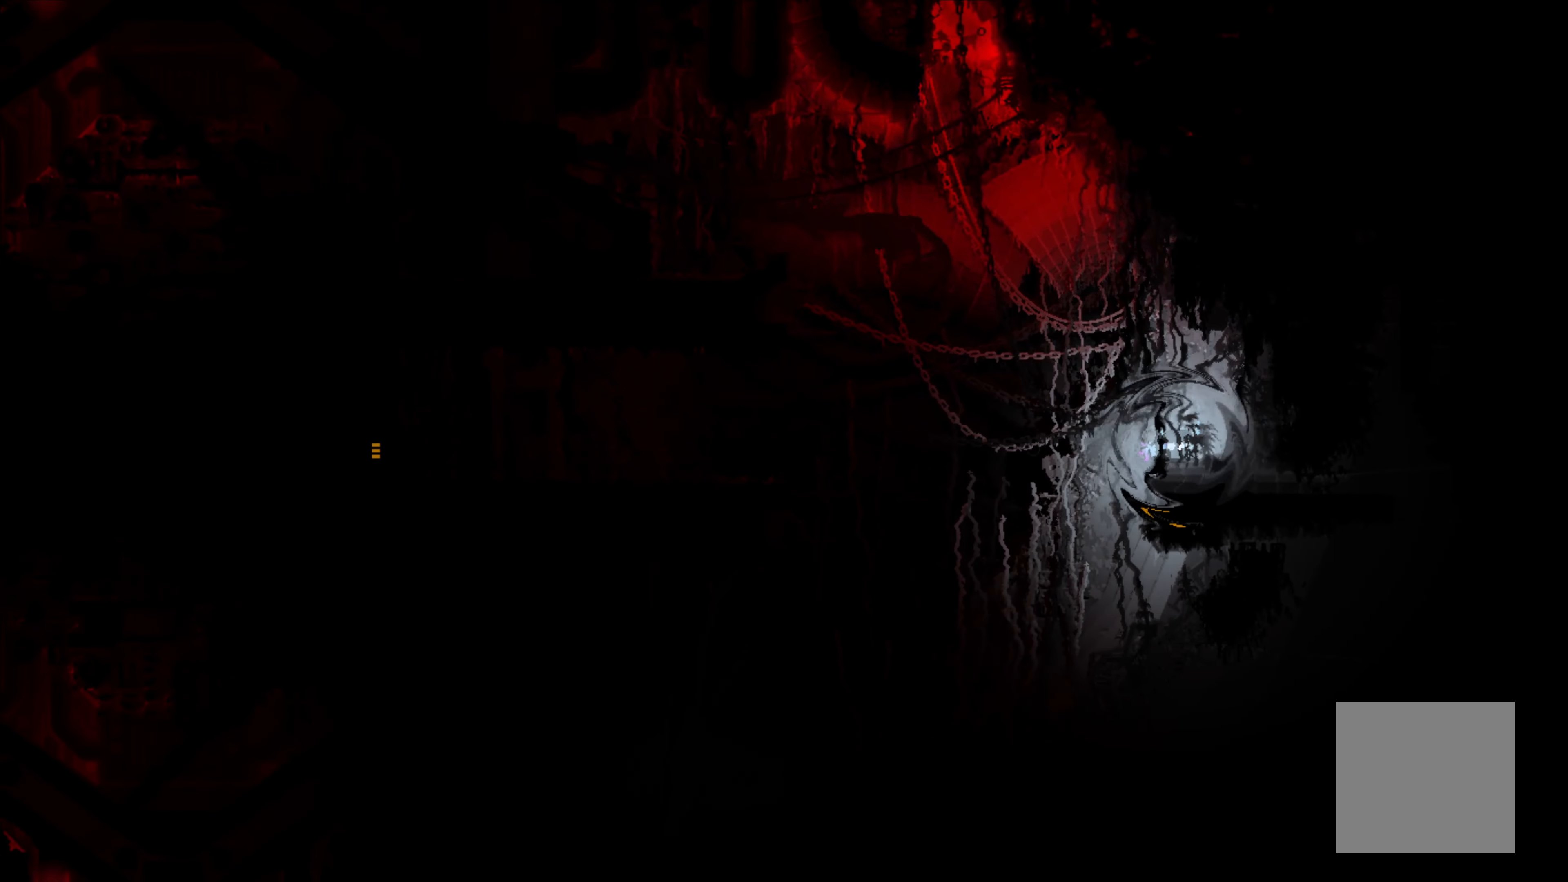
{"buttons": [], "left_stick": "right", "events": [[33, "left_stick", "down-right"], [500, "left_stick", "right"]]}
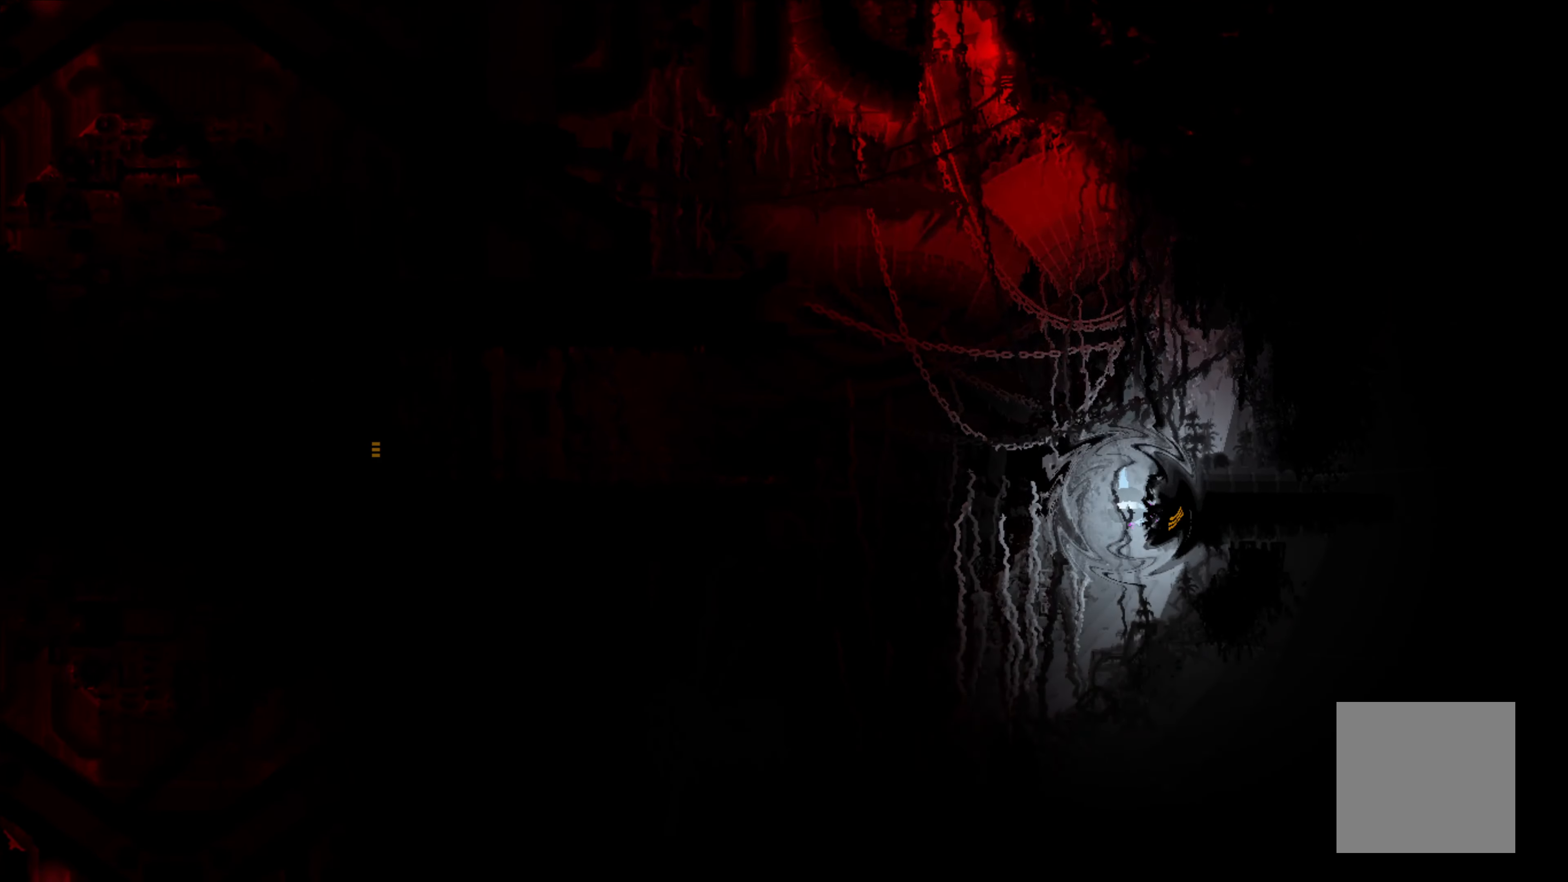
{"buttons": [], "left_stick": "right", "events": []}
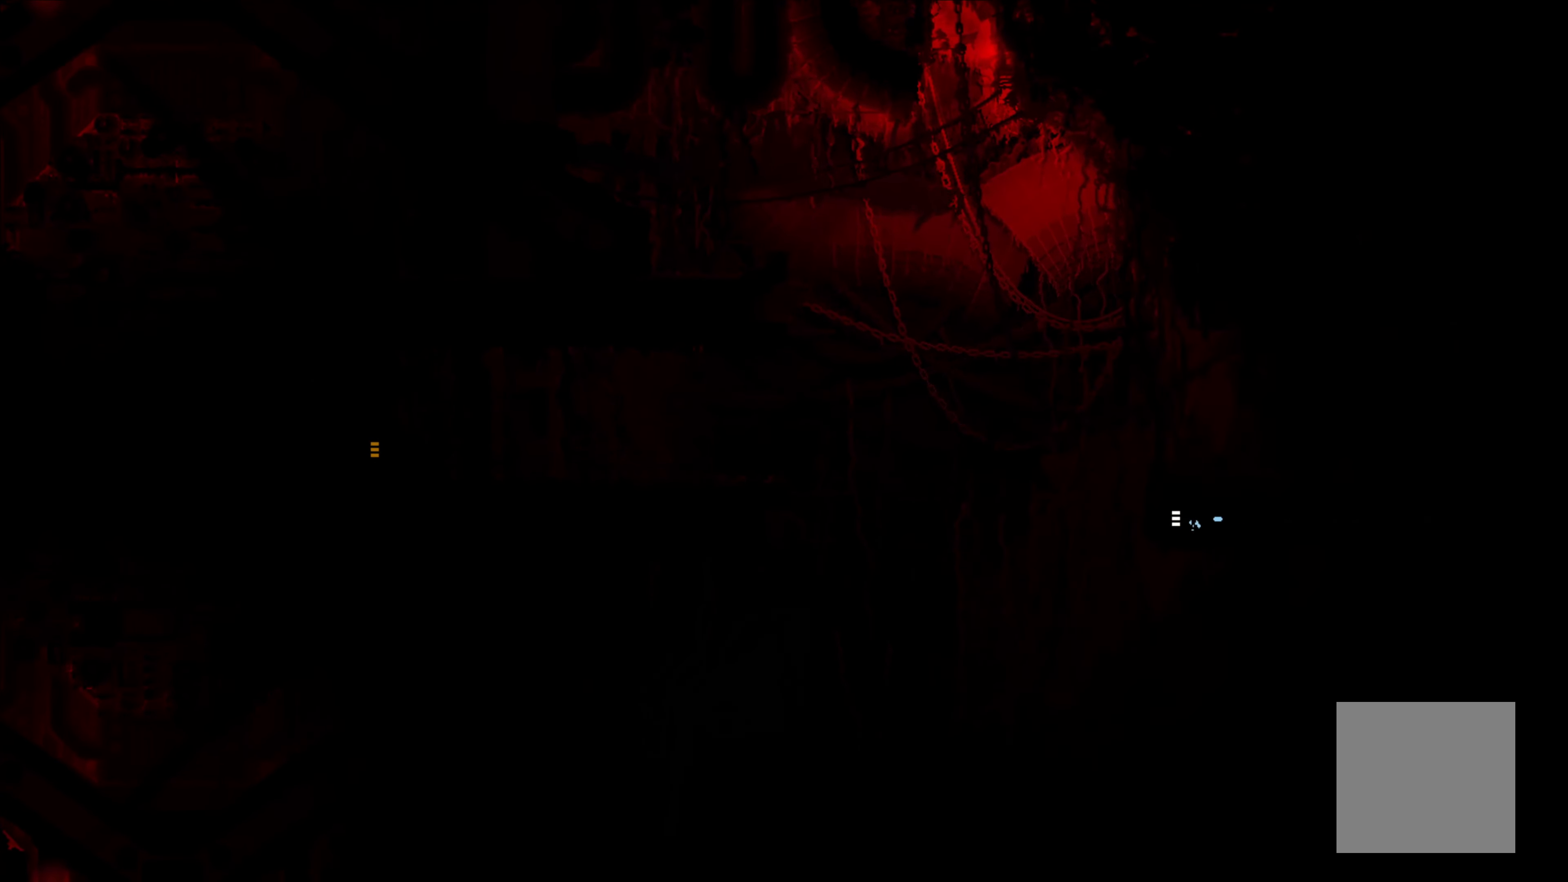
{"buttons": [], "left_stick": "center", "events": [[233, "left_stick", "center"]]}
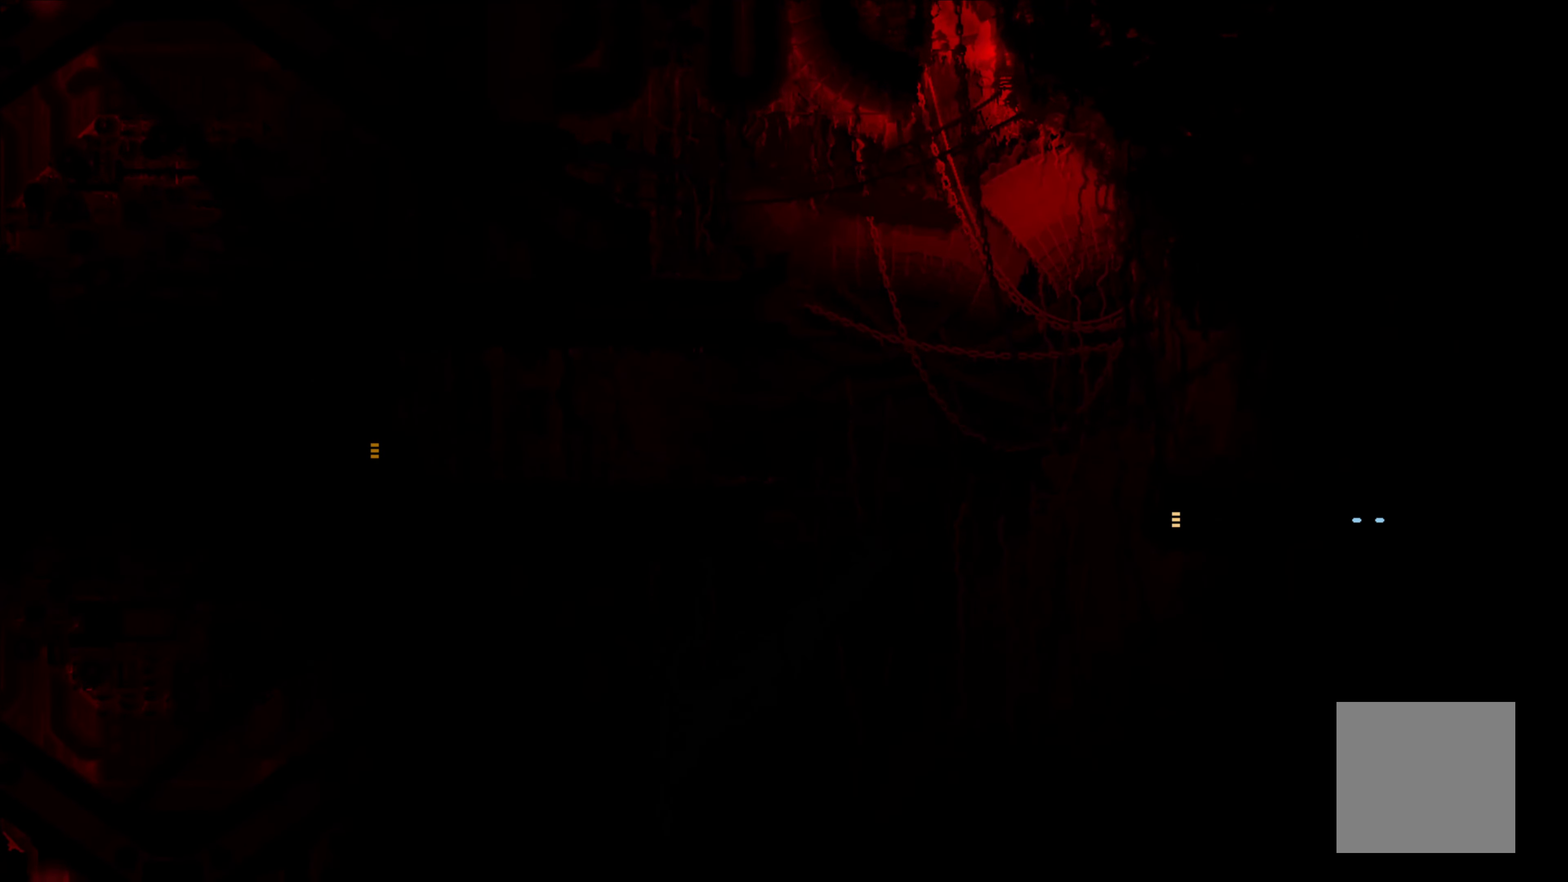
{"buttons": [], "left_stick": "center", "events": [[50, "left_stick", "right"], [400, "left_stick", "center"]]}
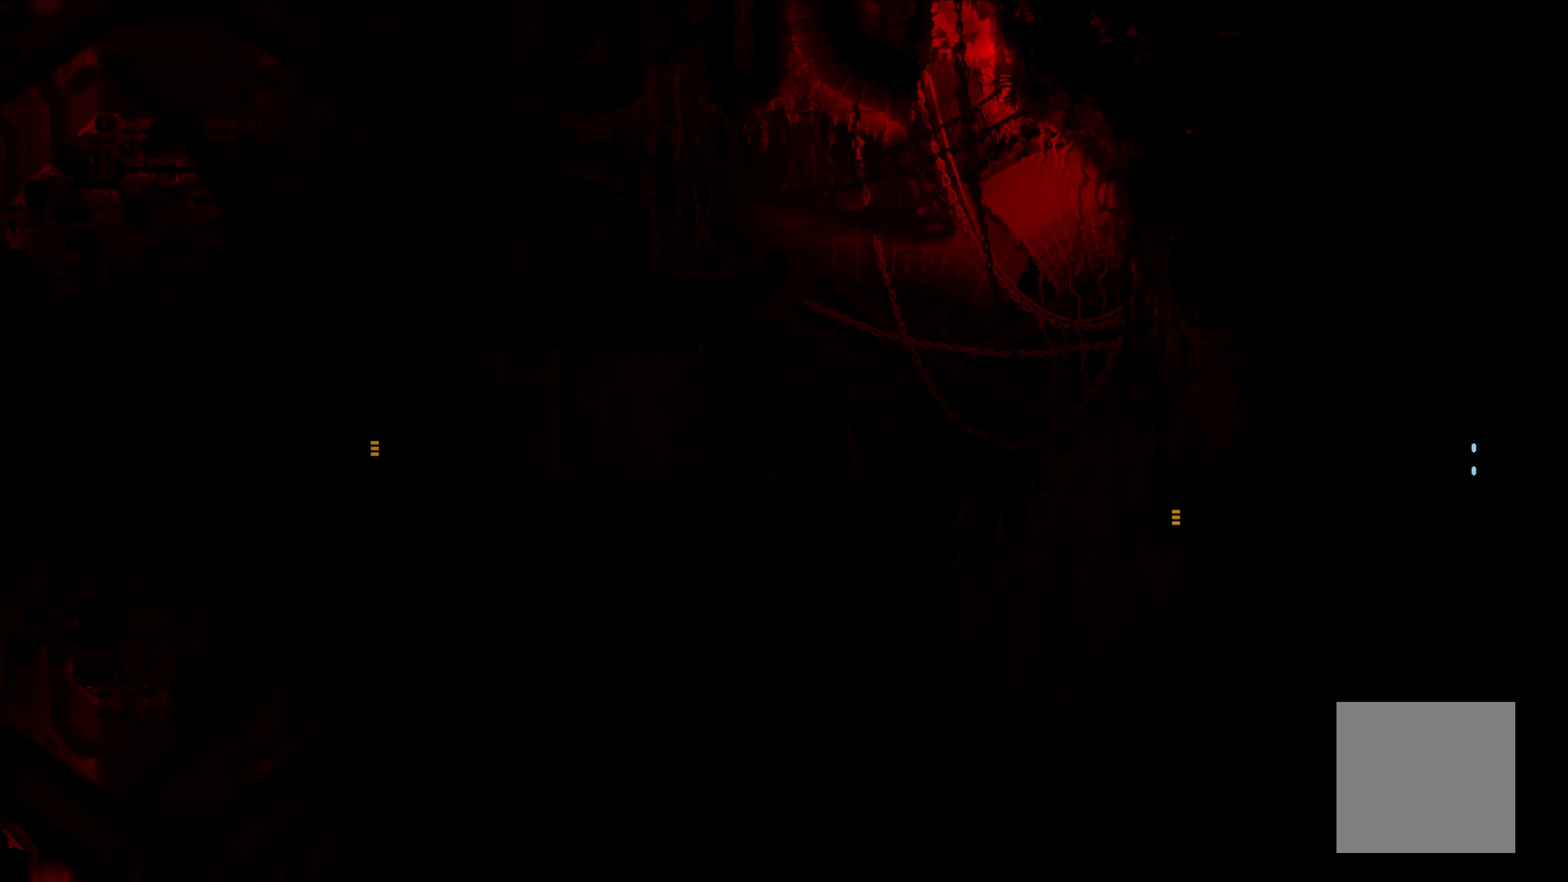
{"buttons": [], "left_stick": "center", "events": []}
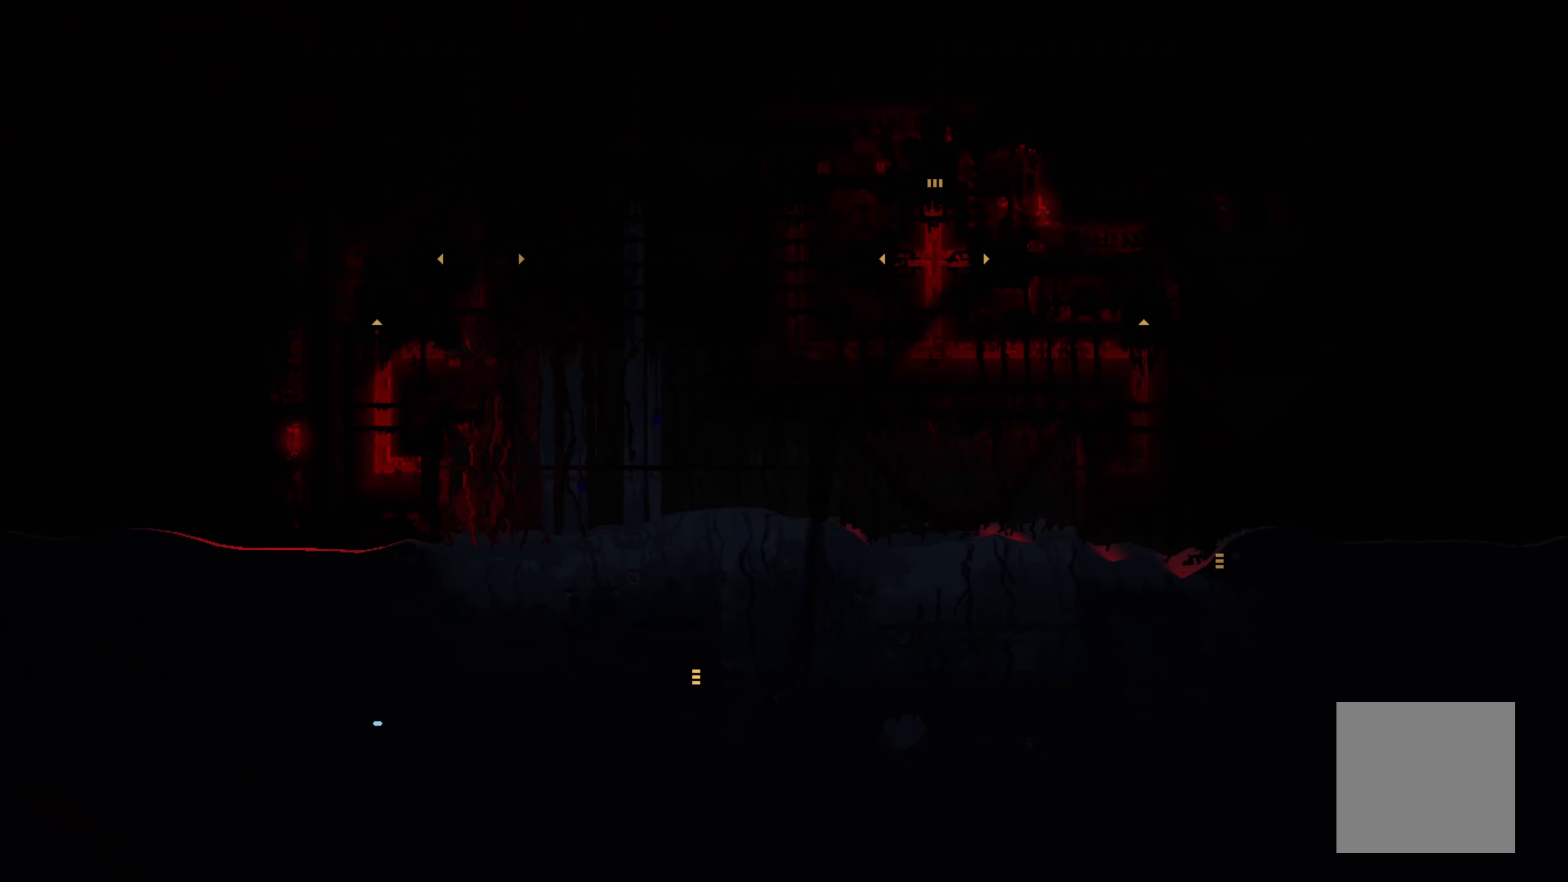
{"buttons": [], "left_stick": "right", "events": [[333, "left_stick", "right"]]}
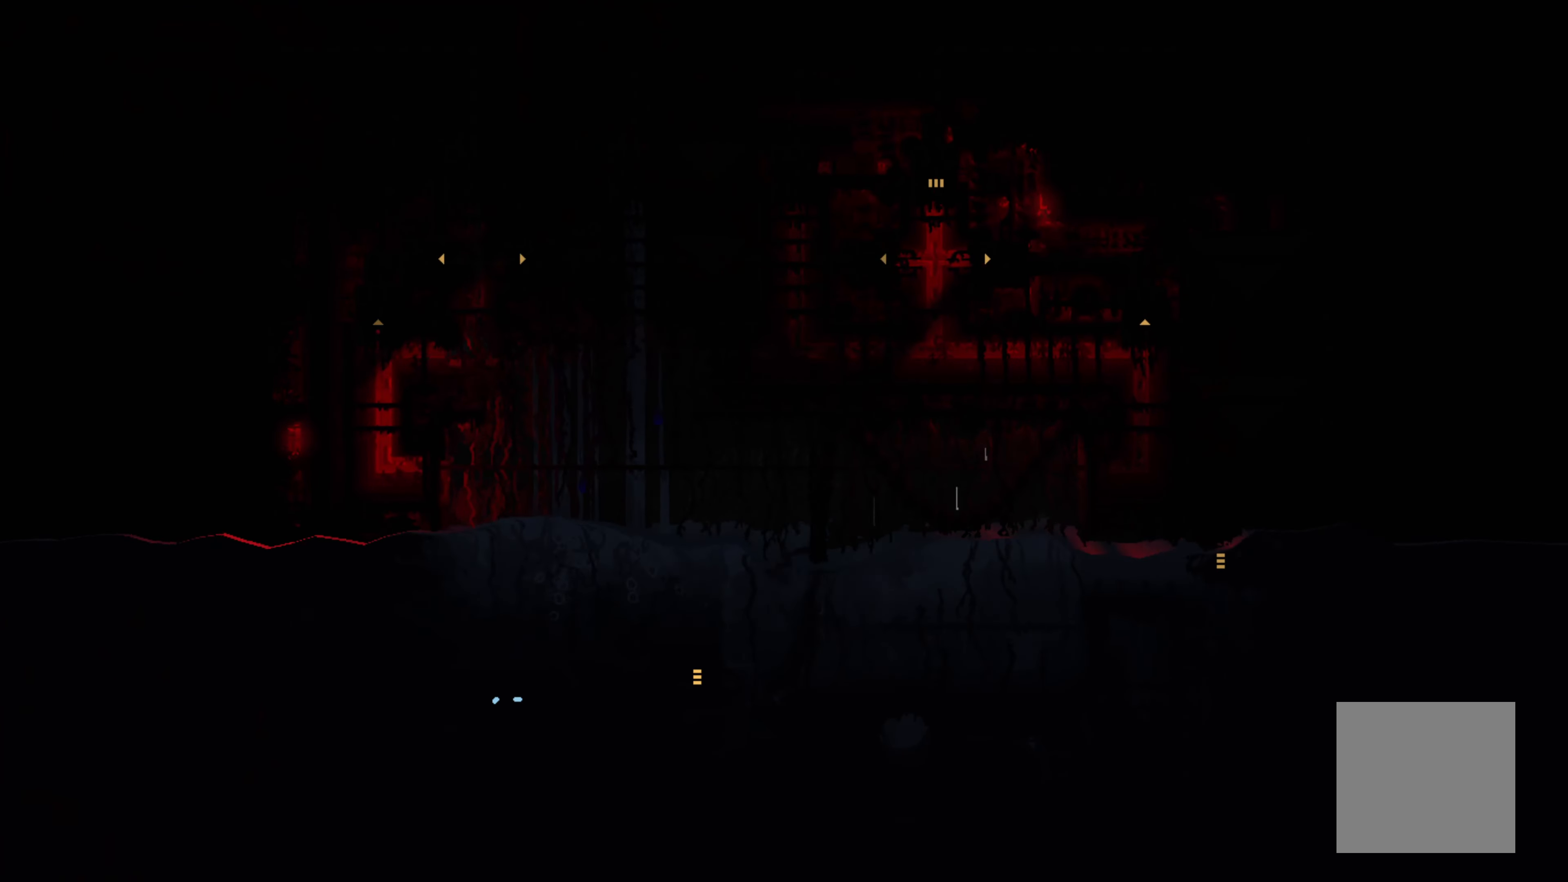
{"buttons": [], "left_stick": "up", "events": [[217, "left_stick", "up-right"], [350, "left_stick", "up"]]}
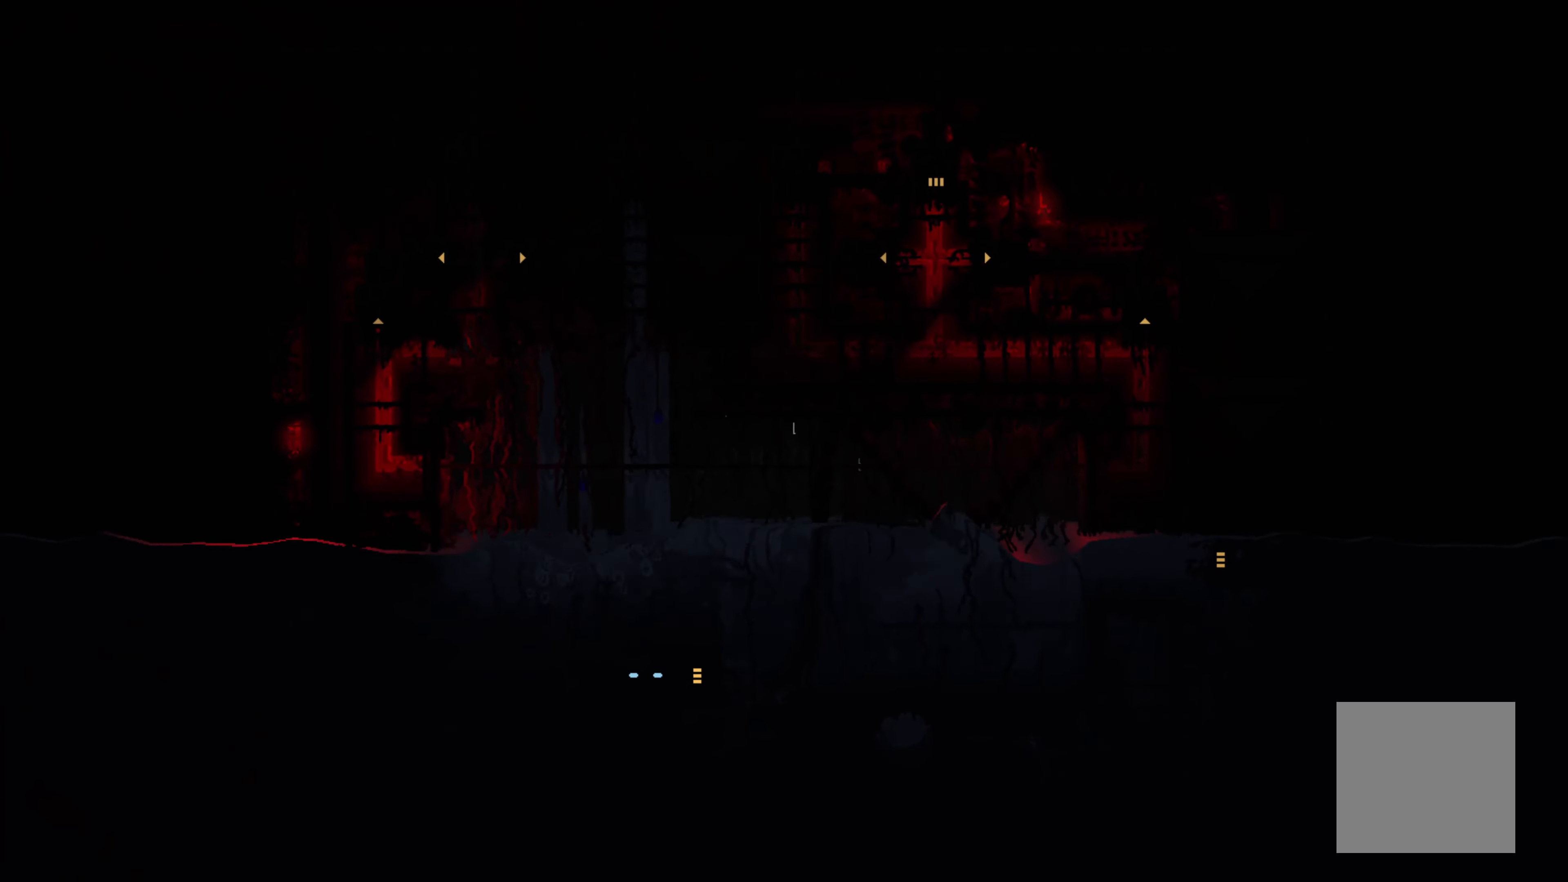
{"buttons": [], "left_stick": "up-right", "events": [[300, "left_stick", "up-right"]]}
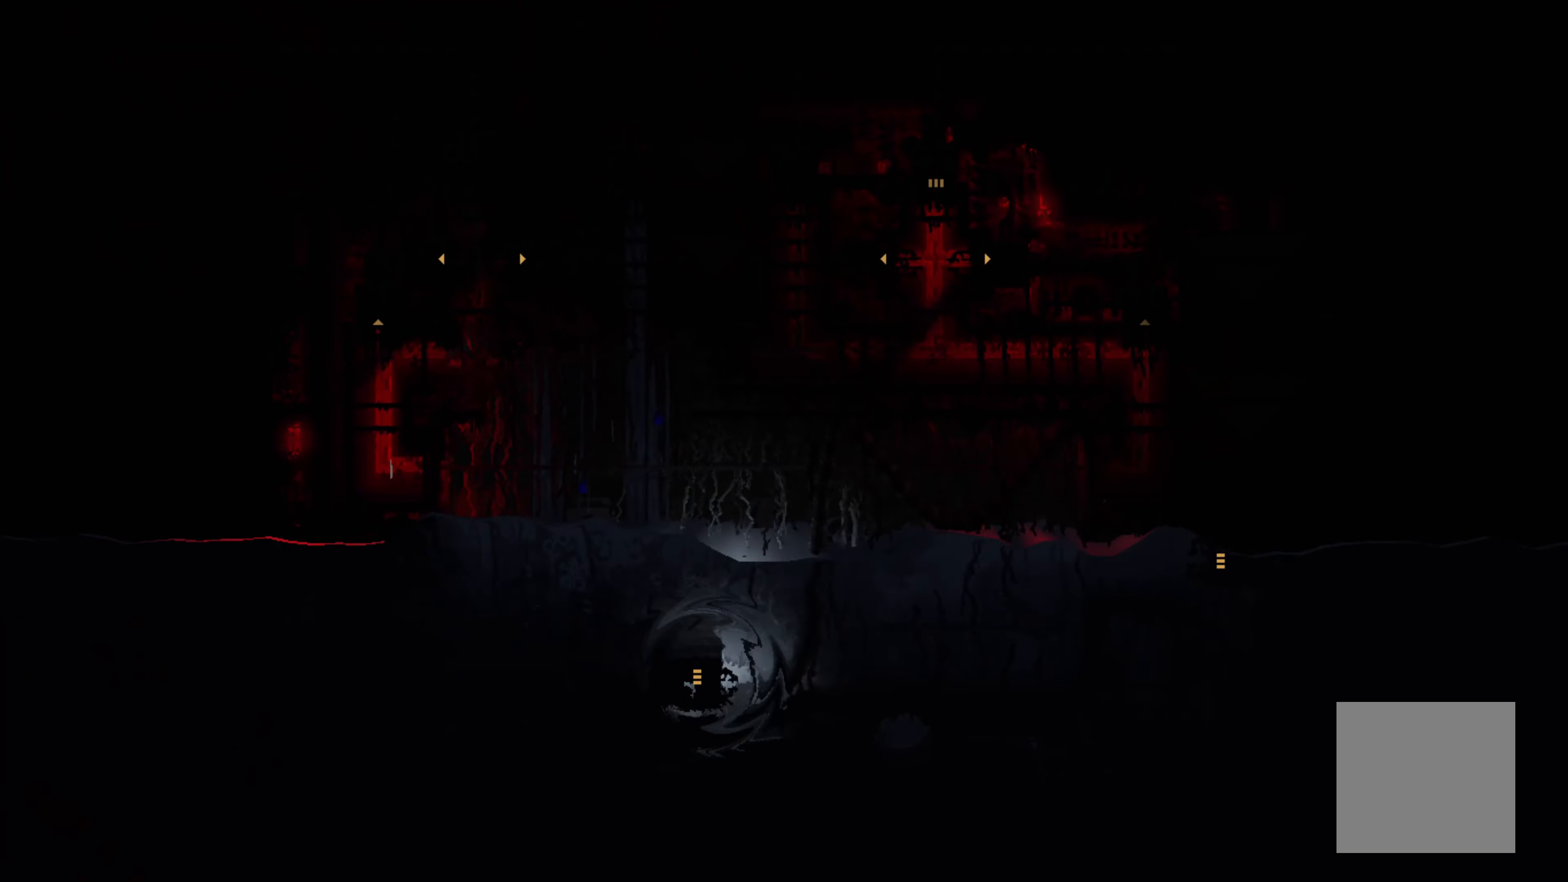
{"buttons": [], "left_stick": "up-left", "events": [[150, "left_stick", "up"], [384, "left_stick", "up-left"]]}
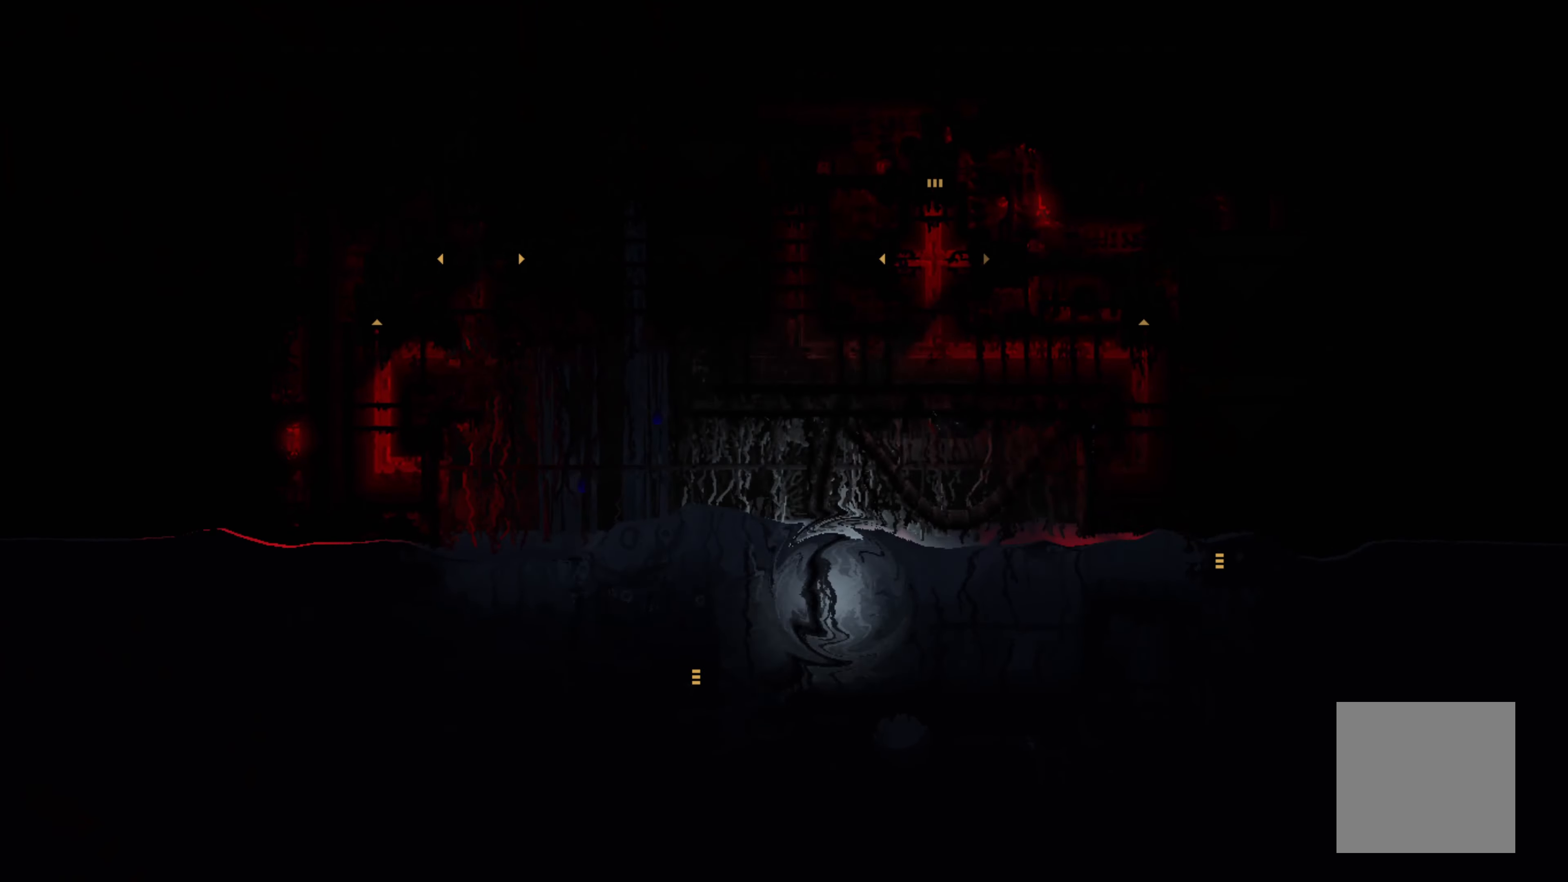
{"buttons": [], "left_stick": "left", "events": [[100, "left_stick", "left"]]}
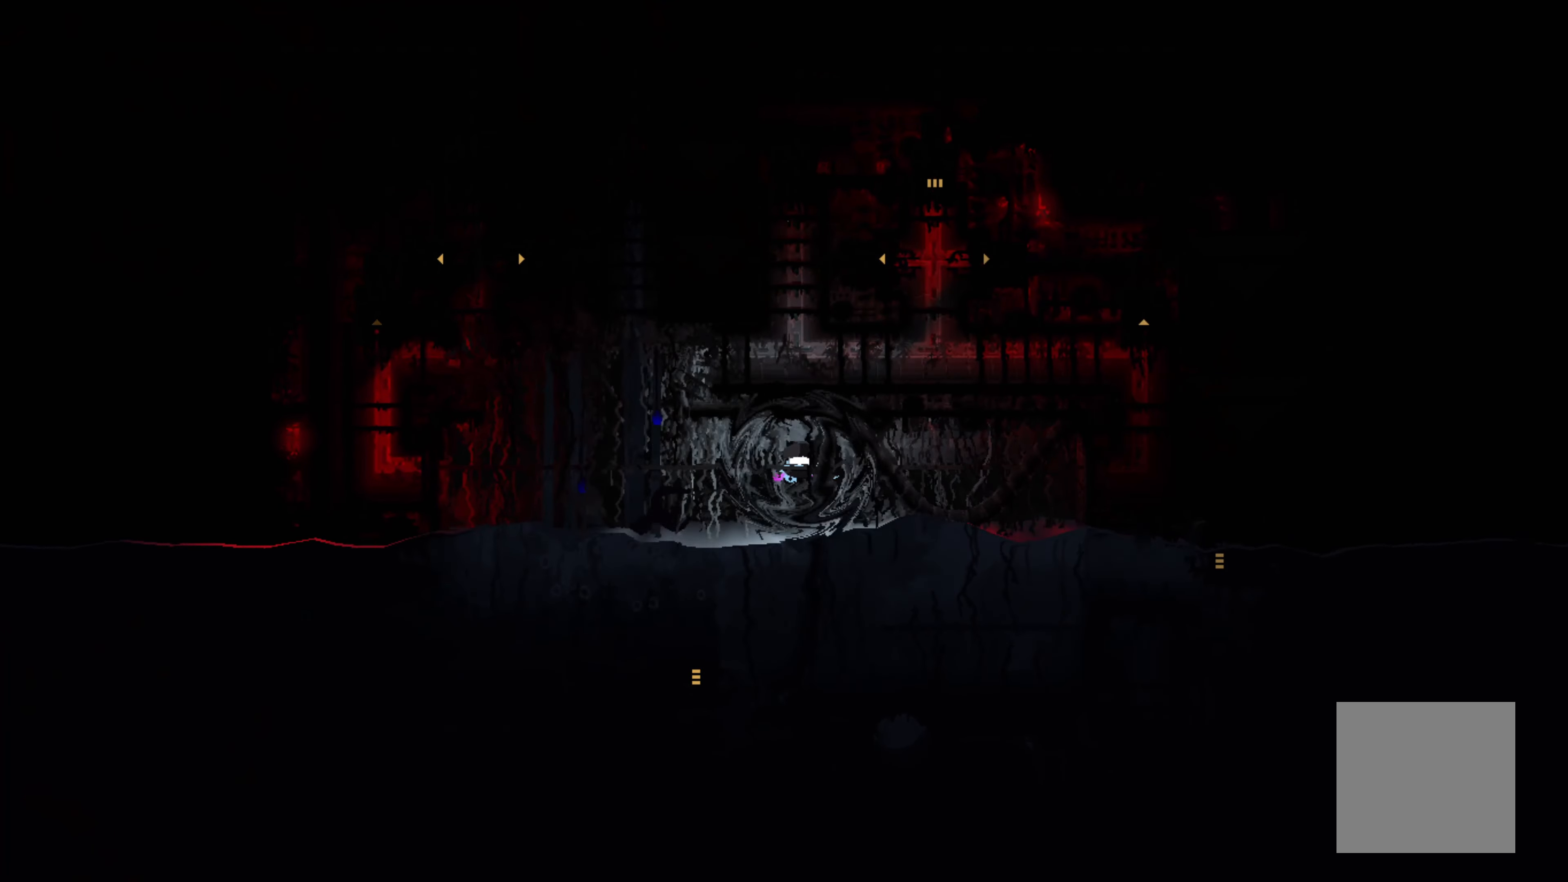
{"buttons": [], "left_stick": "up", "events": [[167, "left_stick", "up"]]}
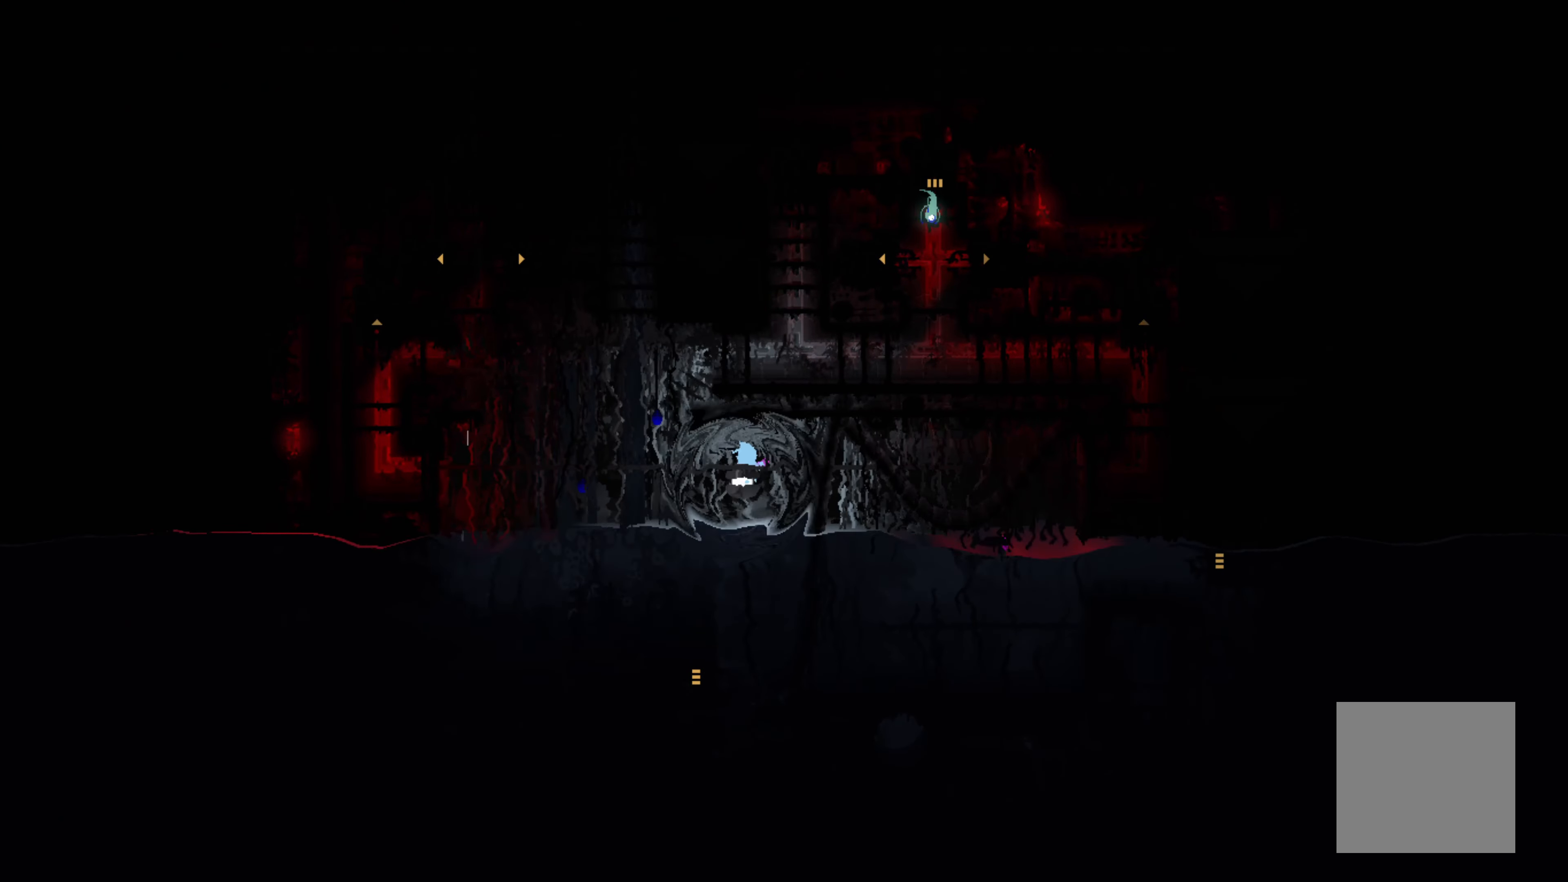
{"buttons": [], "left_stick": "center", "events": [[417, "left_stick", "center"]]}
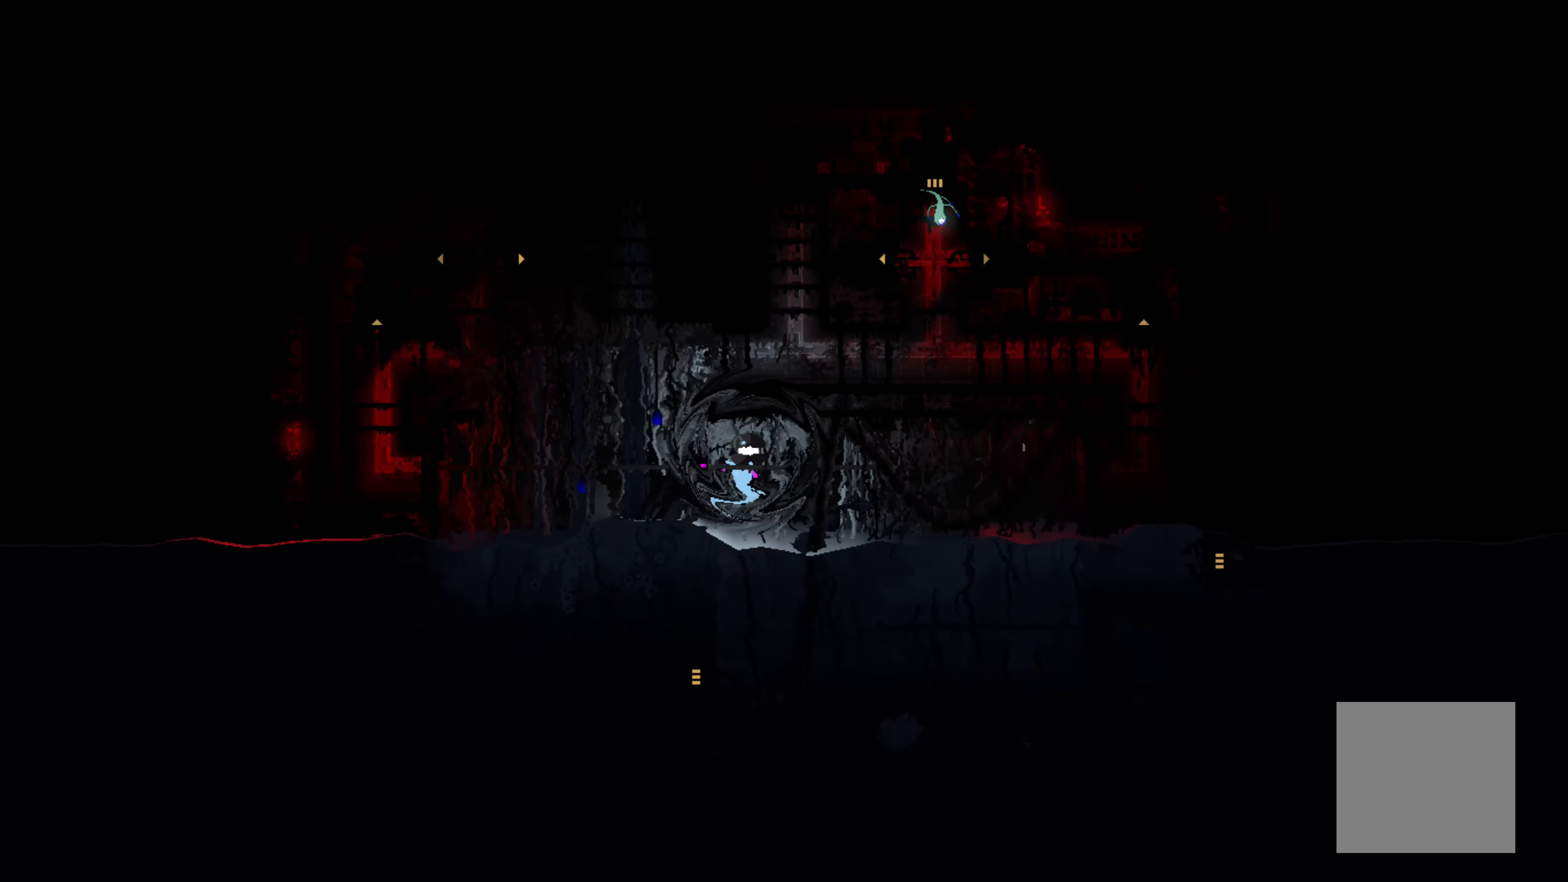
{"buttons": [], "left_stick": "up-left", "events": [[134, "left_stick", "up-left"]]}
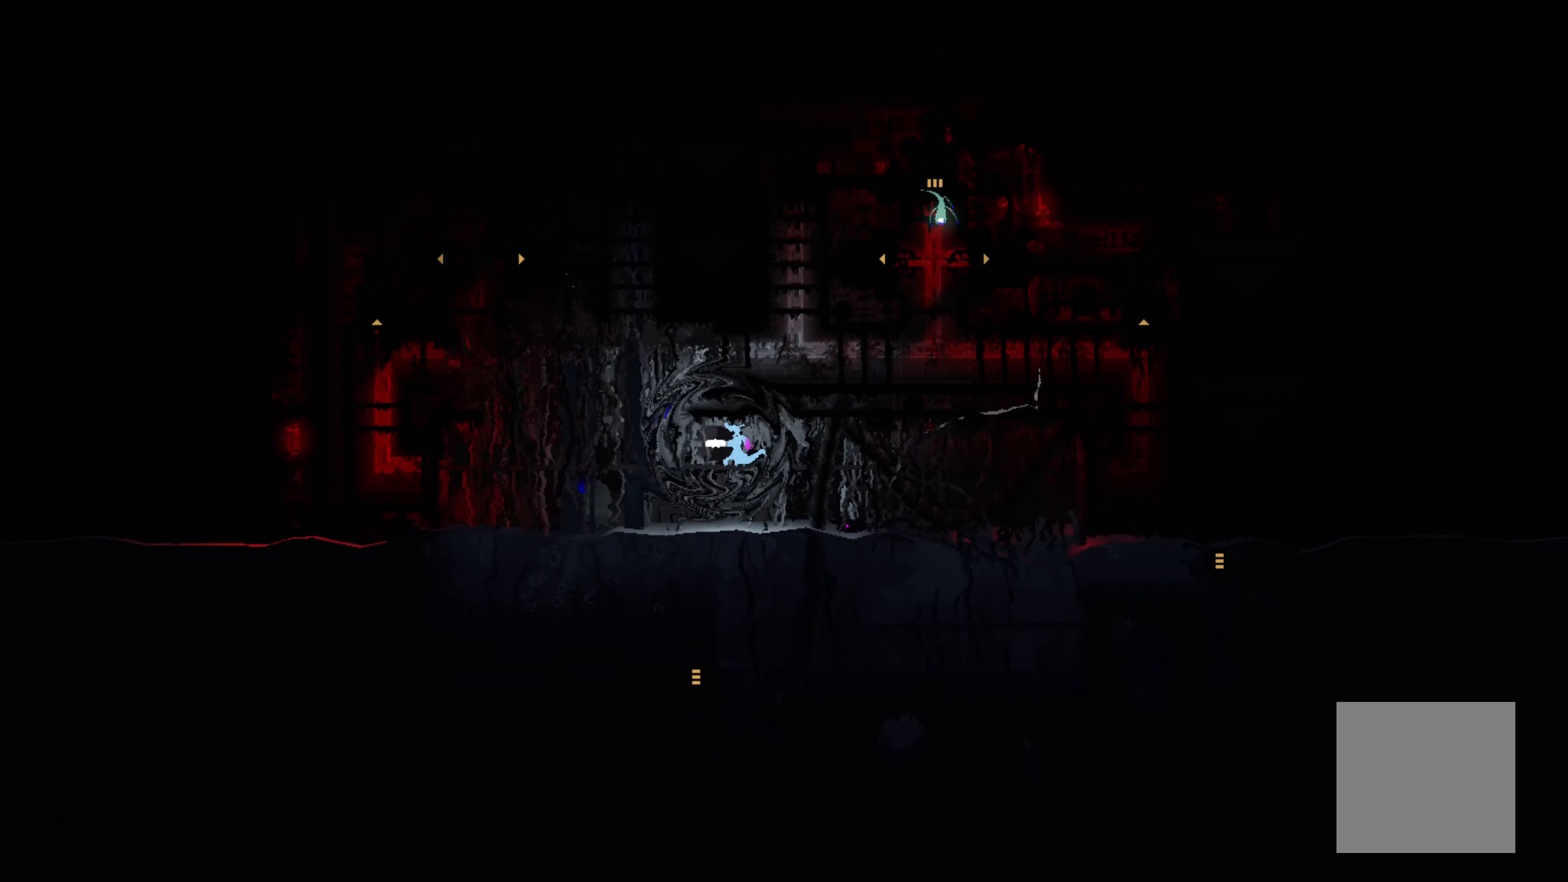
{"buttons": [], "left_stick": "left", "events": [[134, "left_stick", "left"]]}
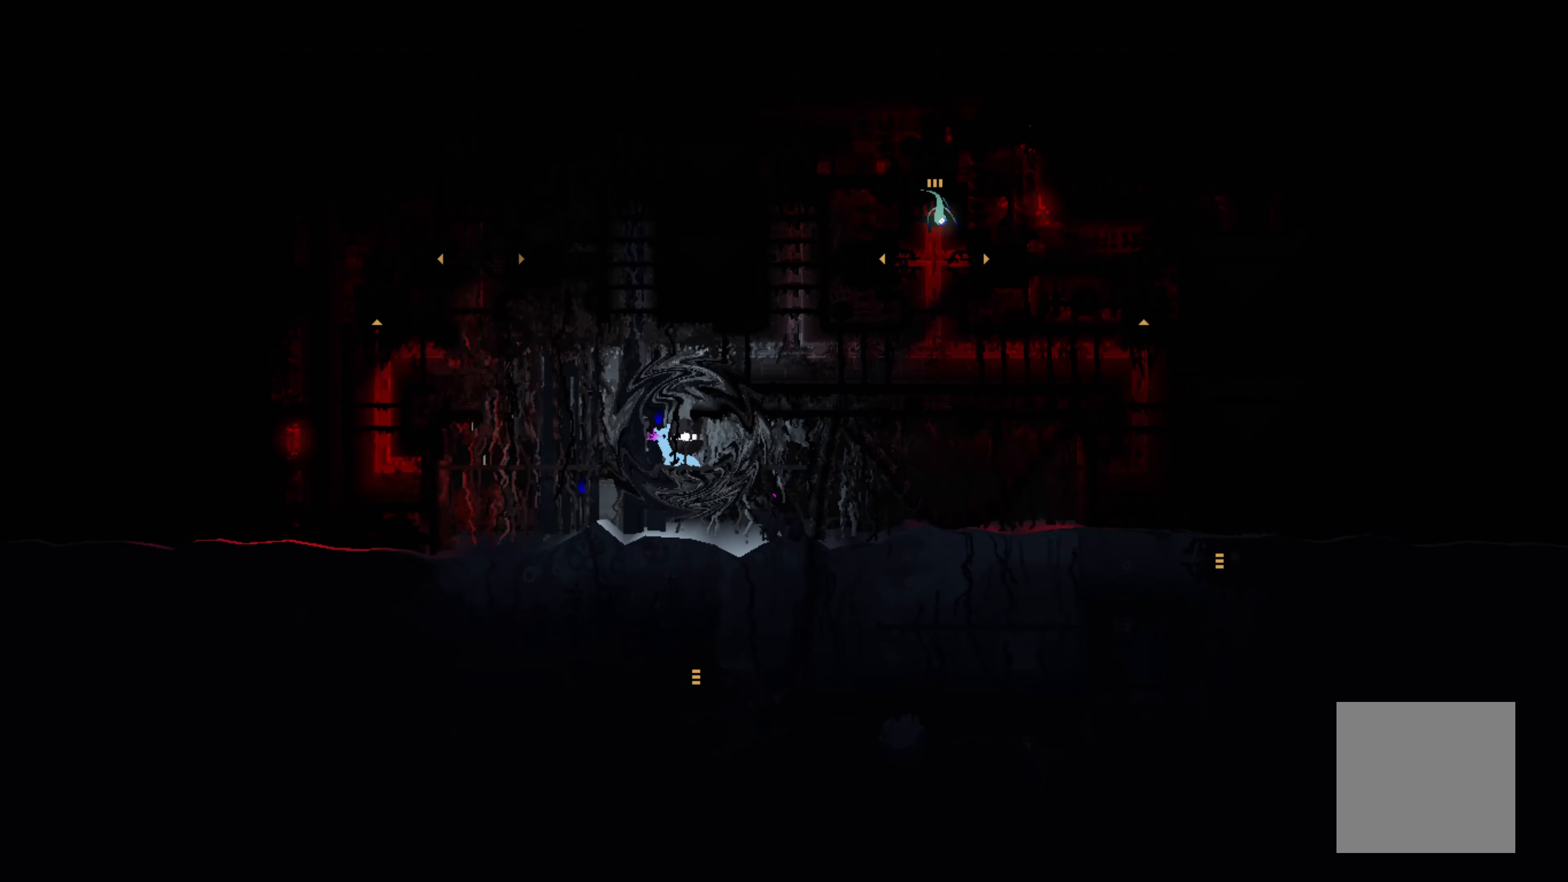
{"buttons": [], "left_stick": "left", "events": []}
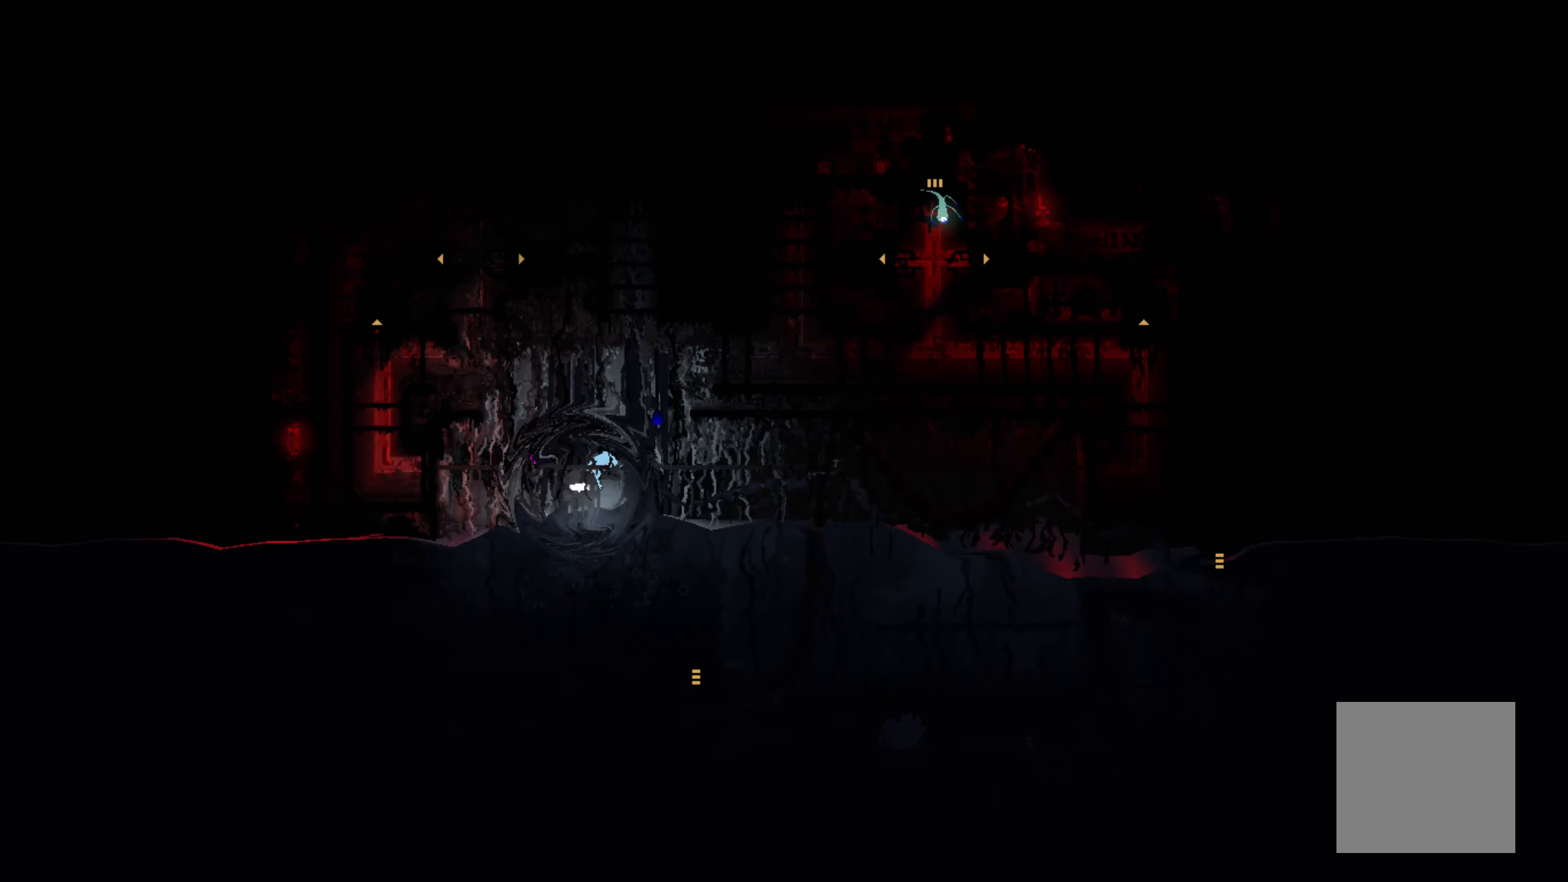
{"buttons": [], "left_stick": "left", "events": []}
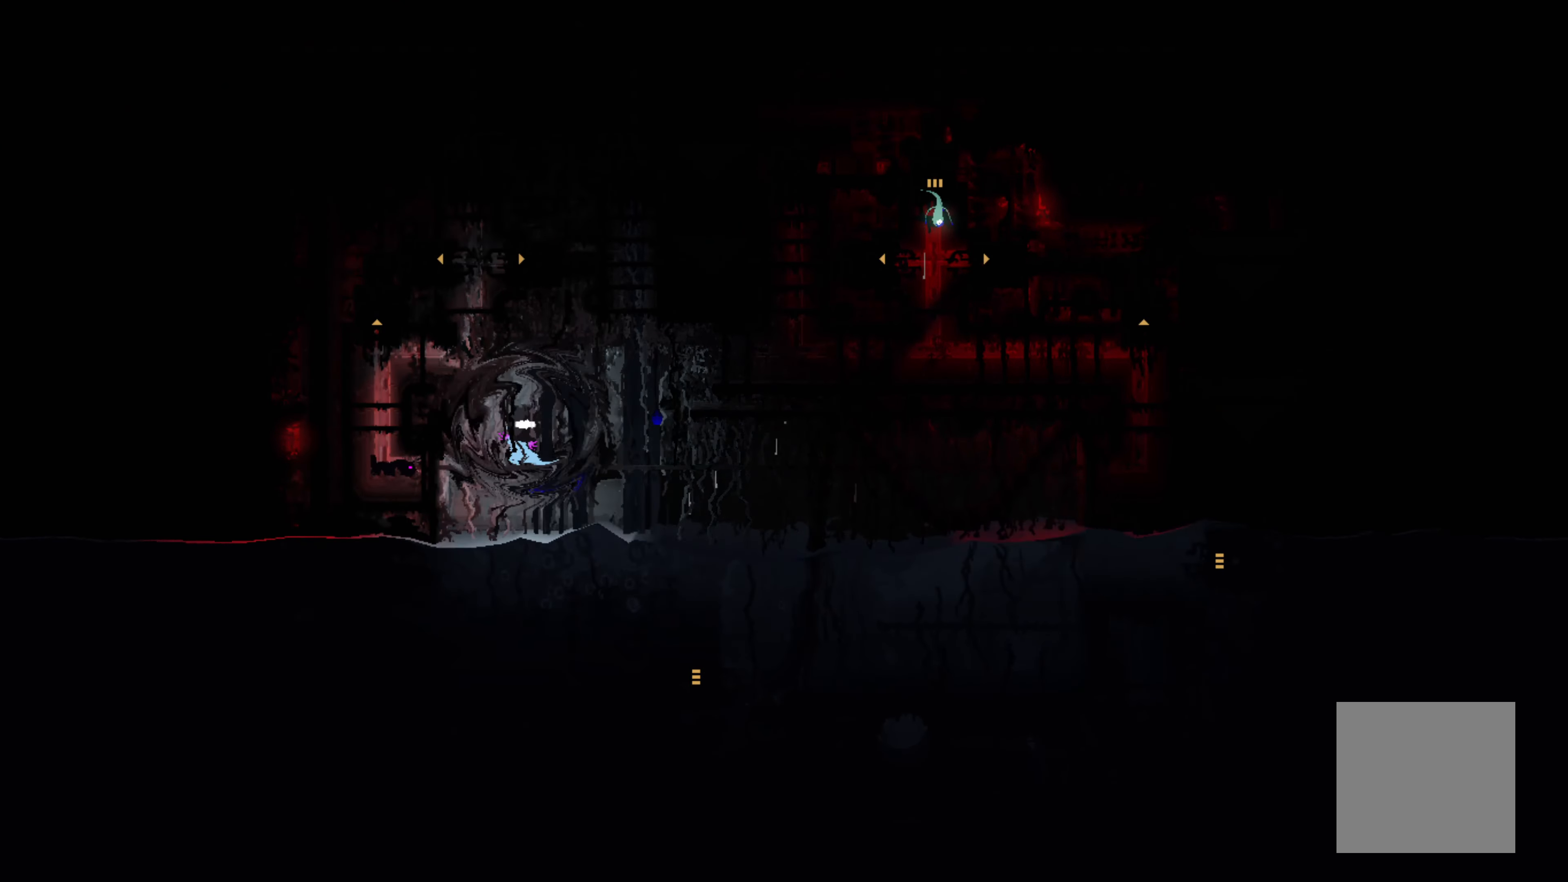
{"buttons": [], "left_stick": "left", "events": []}